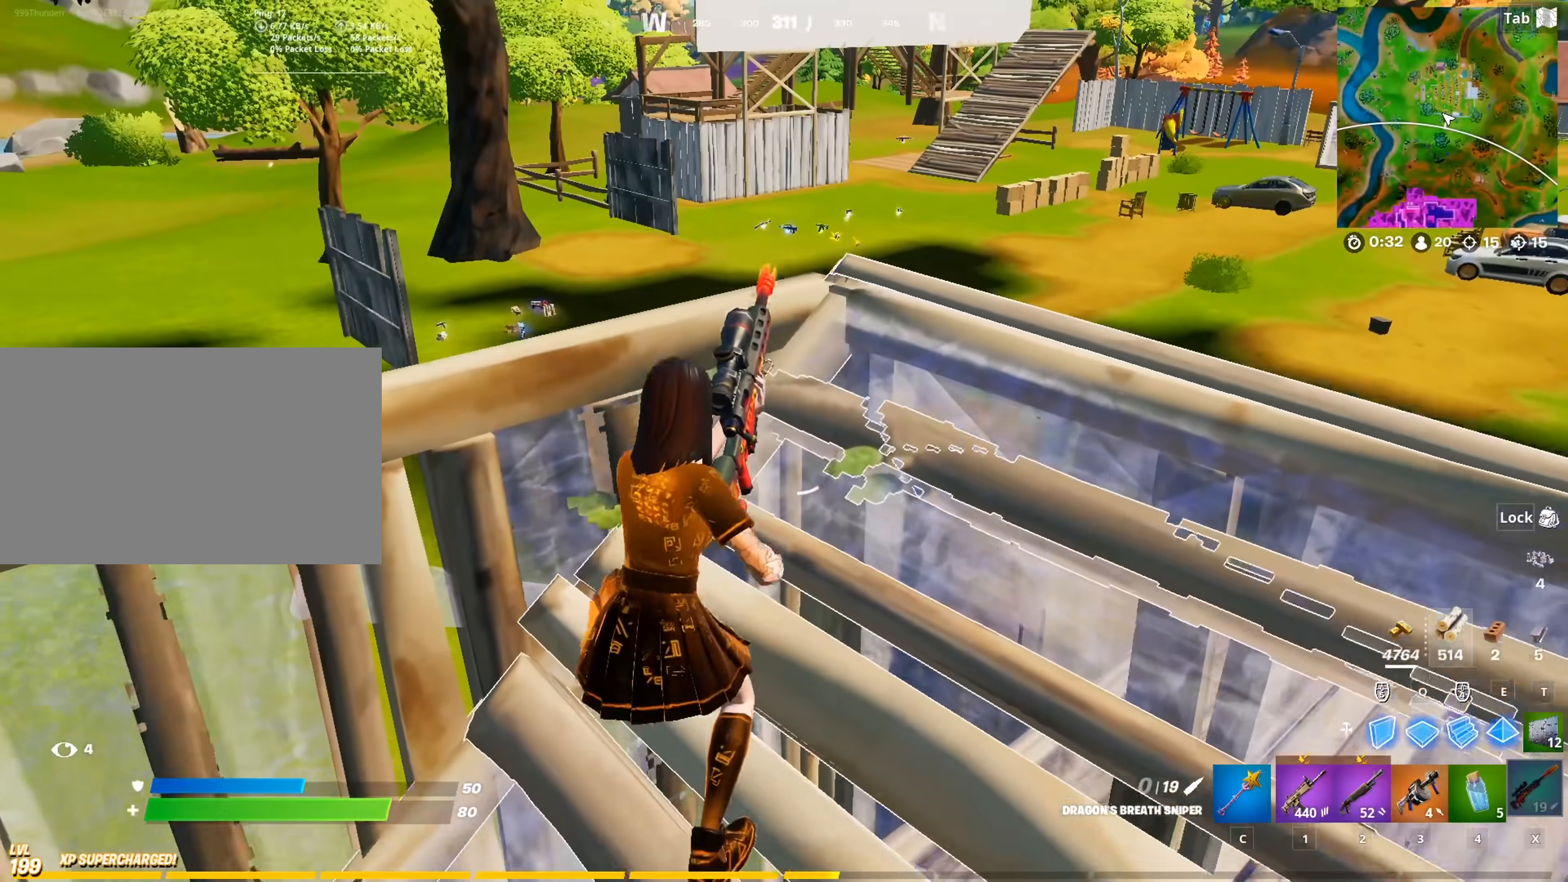
Gameplay with keyboard and mouse; each line is a JSON object with the keys and mouse buttons held at the frame after it. "events" lists presses ("down") and releases ("up") of "1", "2", "3", "4", "5", "a", "alt", "c", "caps_lock", "ctrl", "d", "e", "f", "g", "q", "r", "s", "shift", "space", "t", "tab", "v", "w", "x", "z", "mouse_left", "mouse_wheel" and "mouse_right" between this image and that frame as [ms after this image, input, new state], when the widget could be followed in between. "mouse_left", "mouse_wheel", "mouse_right" = the "left", "wheel", "right" buttons of the "mouse" list. No other keys are recorded. "wheel" means that the mouse wheel is clicked or scrolled. "mouse_move" is the direction in which the mouse moves at that frame (one of eight, or "still"), when it could be read.
{"keys": ["s"], "mouse": [], "mouse_move": "still", "events": [[100, "w", "up"], [468, "s", "down"]]}
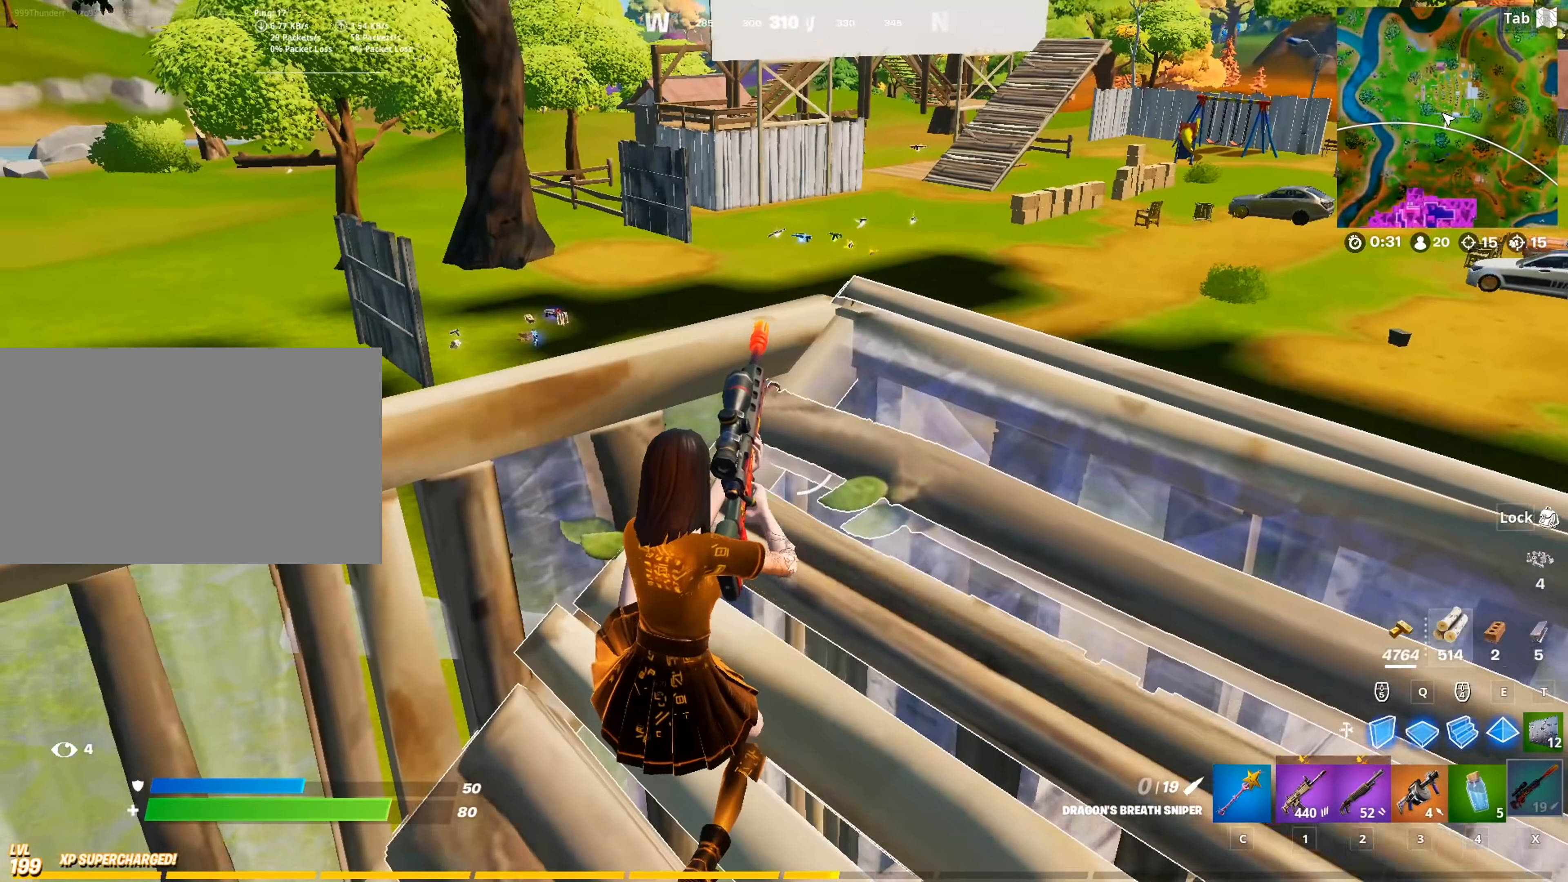
{"keys": ["a"], "mouse": [], "mouse_move": "still", "events": [[117, "a", "down"], [200, "s", "up"], [250, "a", "up"], [434, "a", "down"]]}
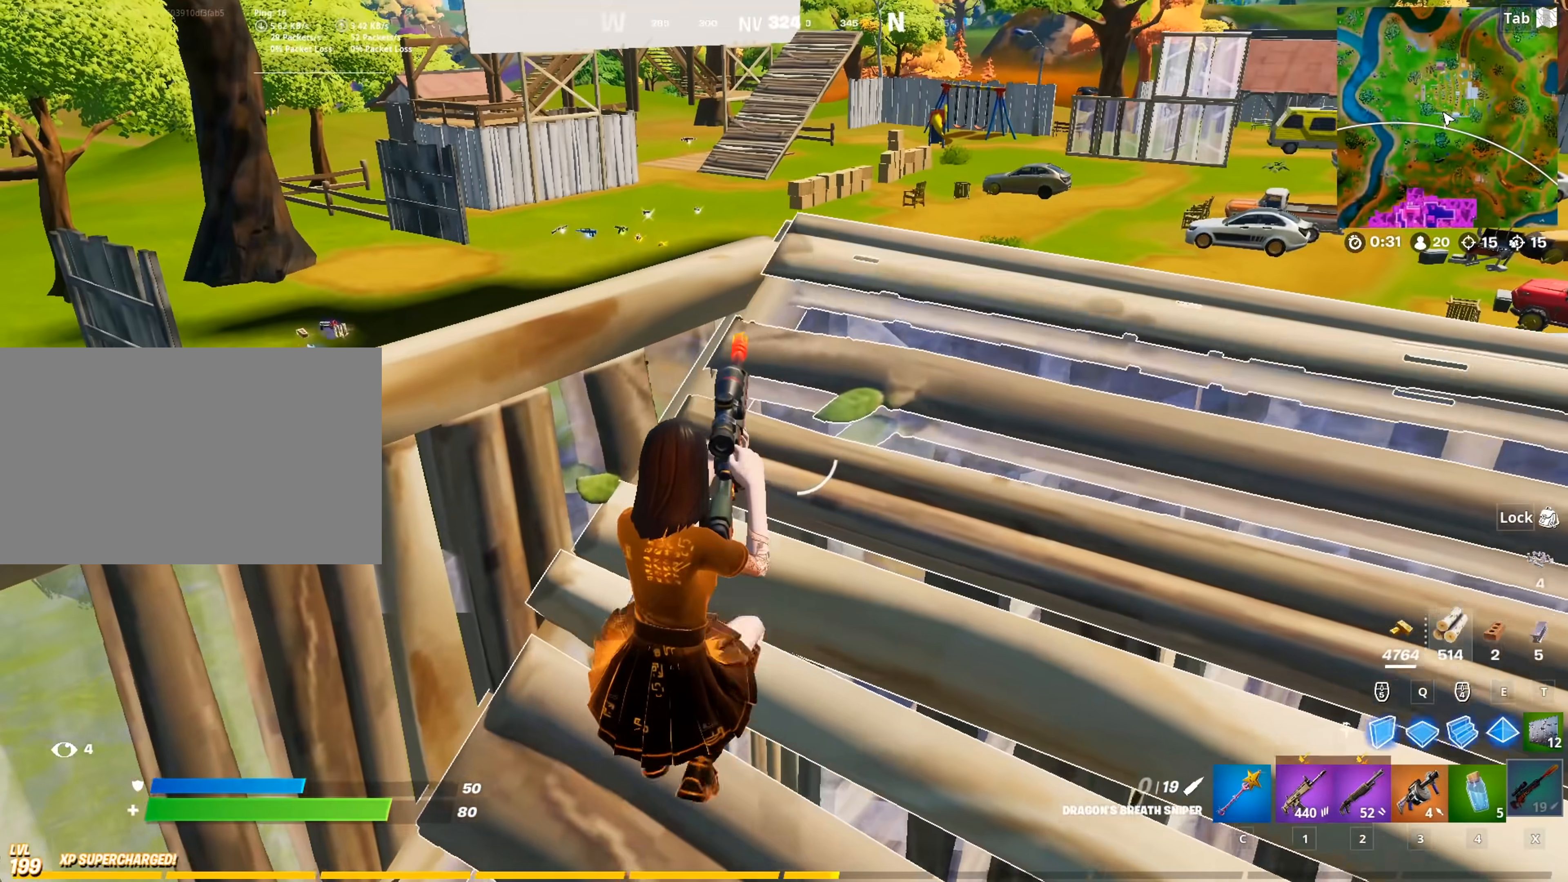
{"keys": ["a", "s"], "mouse": [], "mouse_move": "left", "events": [[84, "s", "down"], [134, "a", "up"], [317, "a", "down"]]}
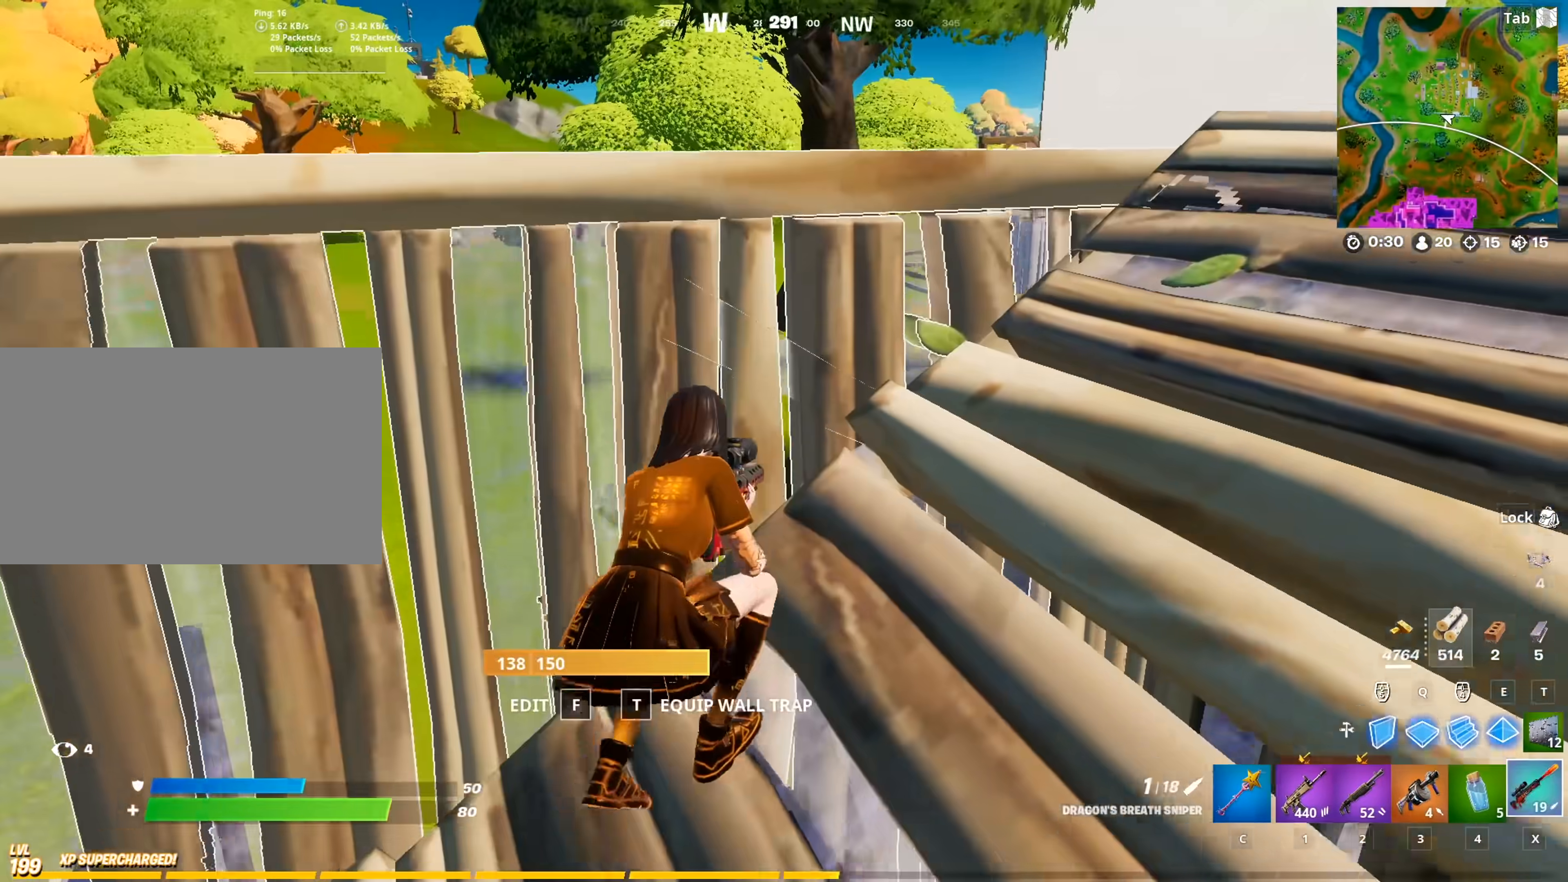
{"keys": ["a", "w"], "mouse": [], "mouse_move": "up-right", "events": [[133, "s", "up"], [334, "f", "down"], [367, "mouse_left", "down"], [417, "w", "down"], [467, "f", "up"], [467, "mouse_left", "up"]]}
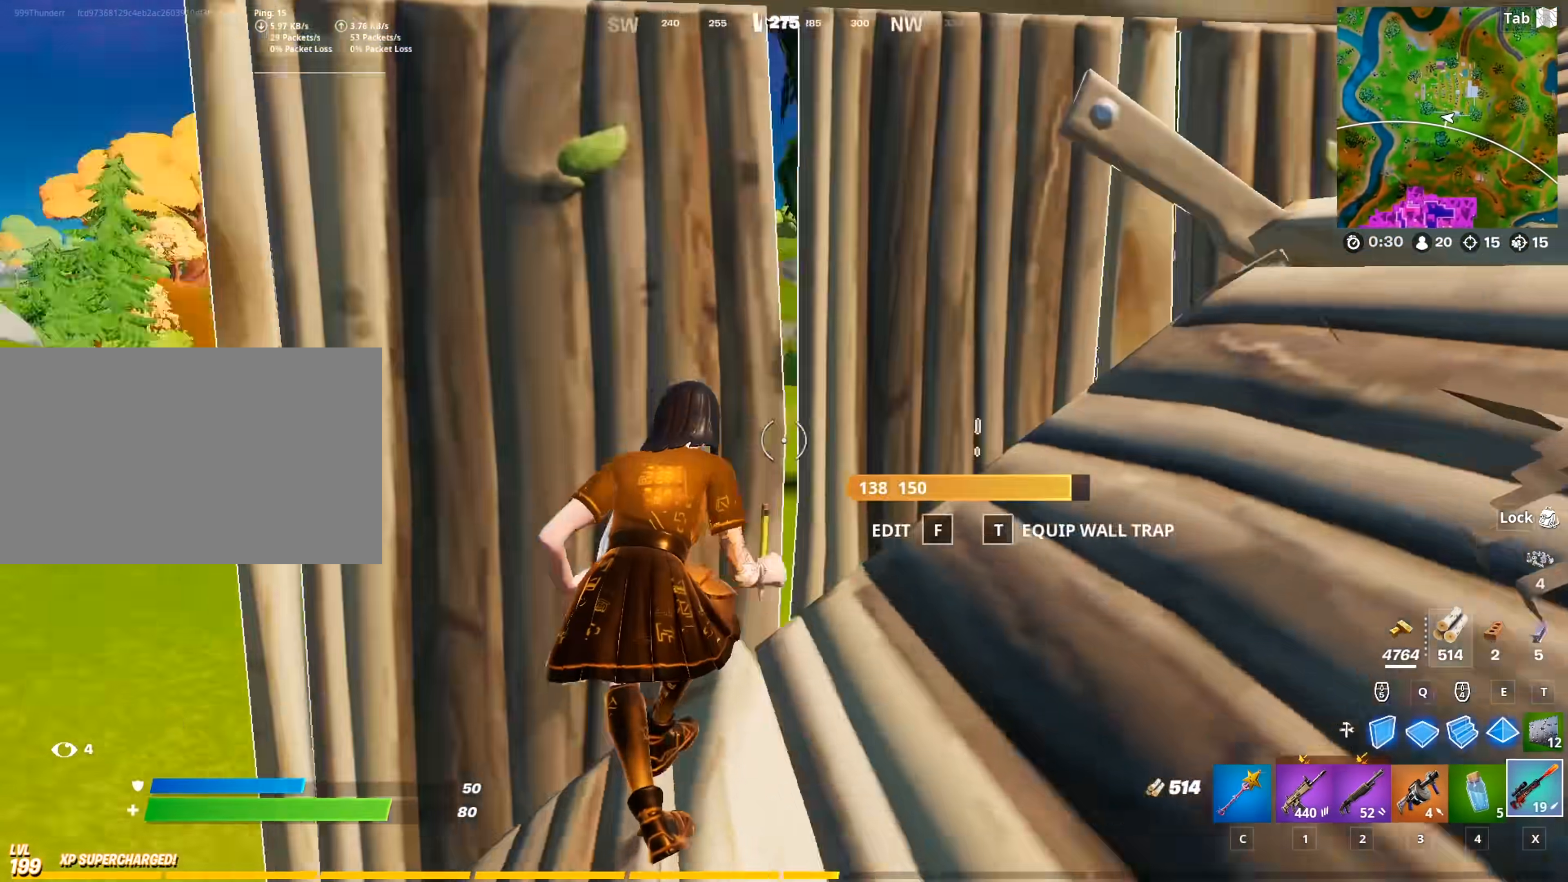
{"keys": ["d"], "mouse": ["right"], "mouse_move": "right", "events": [[151, "w", "up"], [201, "mouse_right", "down"], [251, "a", "up"], [351, "d", "down"]]}
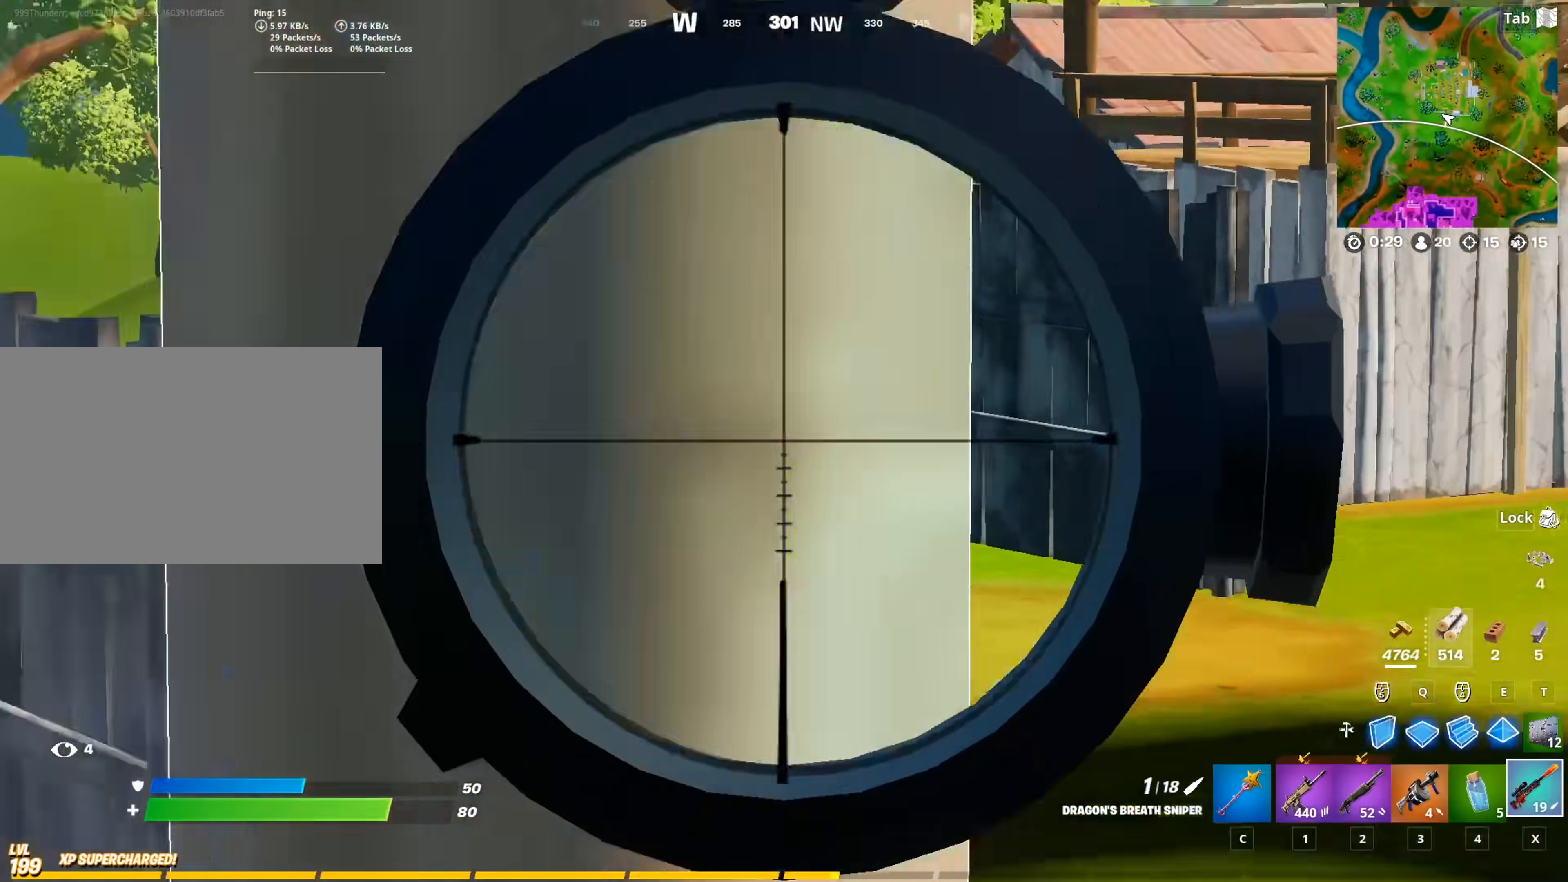
{"keys": ["s"], "mouse": [], "mouse_move": "up", "events": [[234, "d", "up"], [384, "mouse_right", "up"], [417, "s", "down"]]}
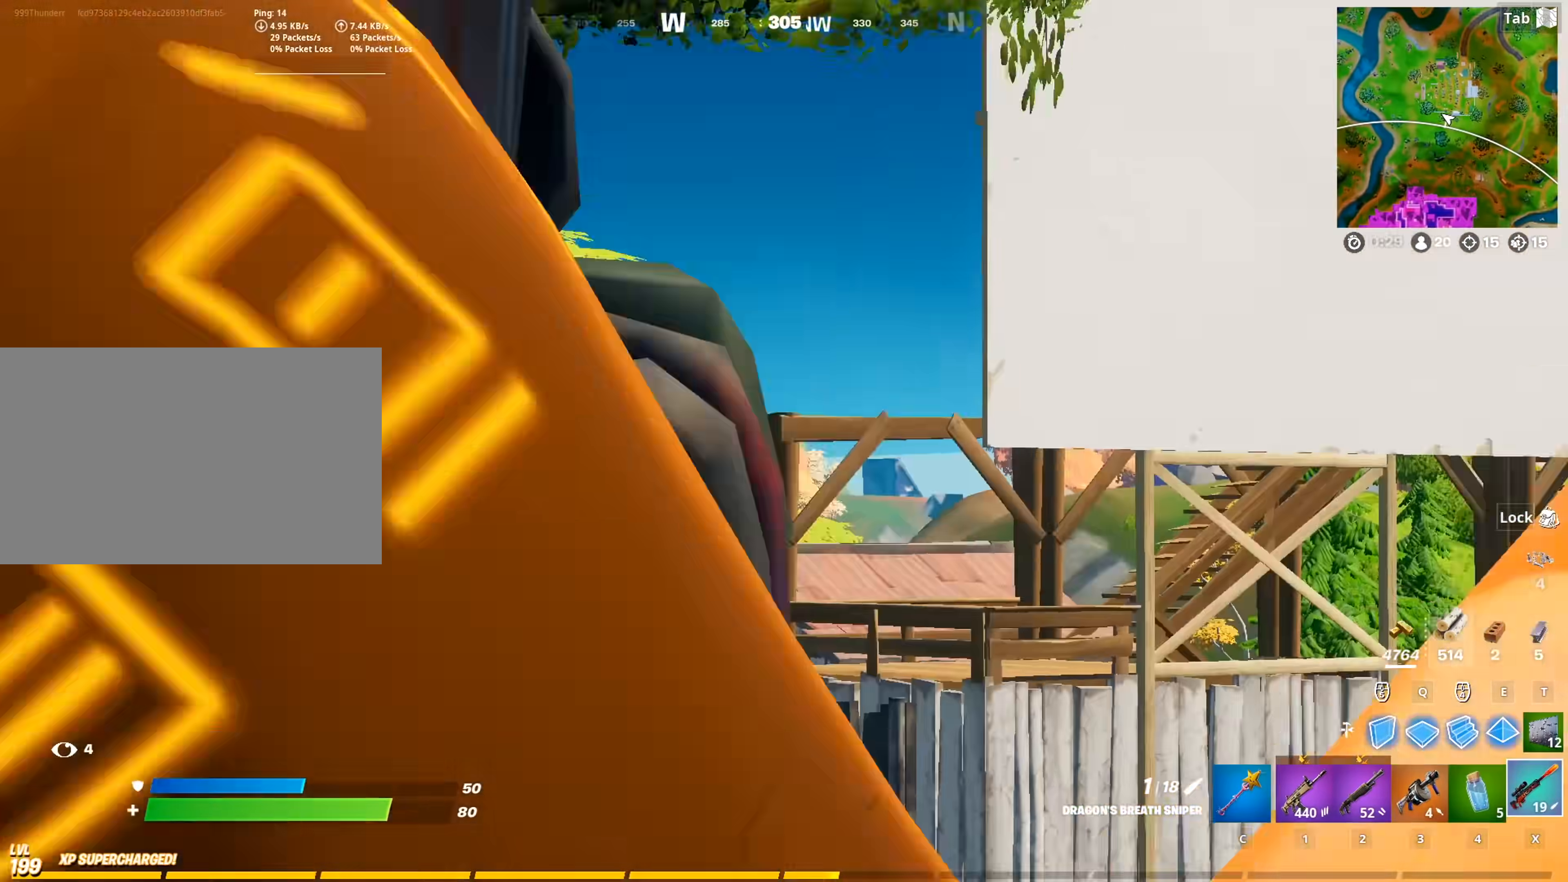
{"keys": ["w"], "mouse": [], "mouse_move": "still", "events": [[16, "d", "down"], [66, "s", "up"], [150, "mouse_wheel", "down"], [200, "mouse_wheel", "up"], [200, "space", "down"], [250, "w", "down"], [400, "space", "up"], [433, "d", "up"]]}
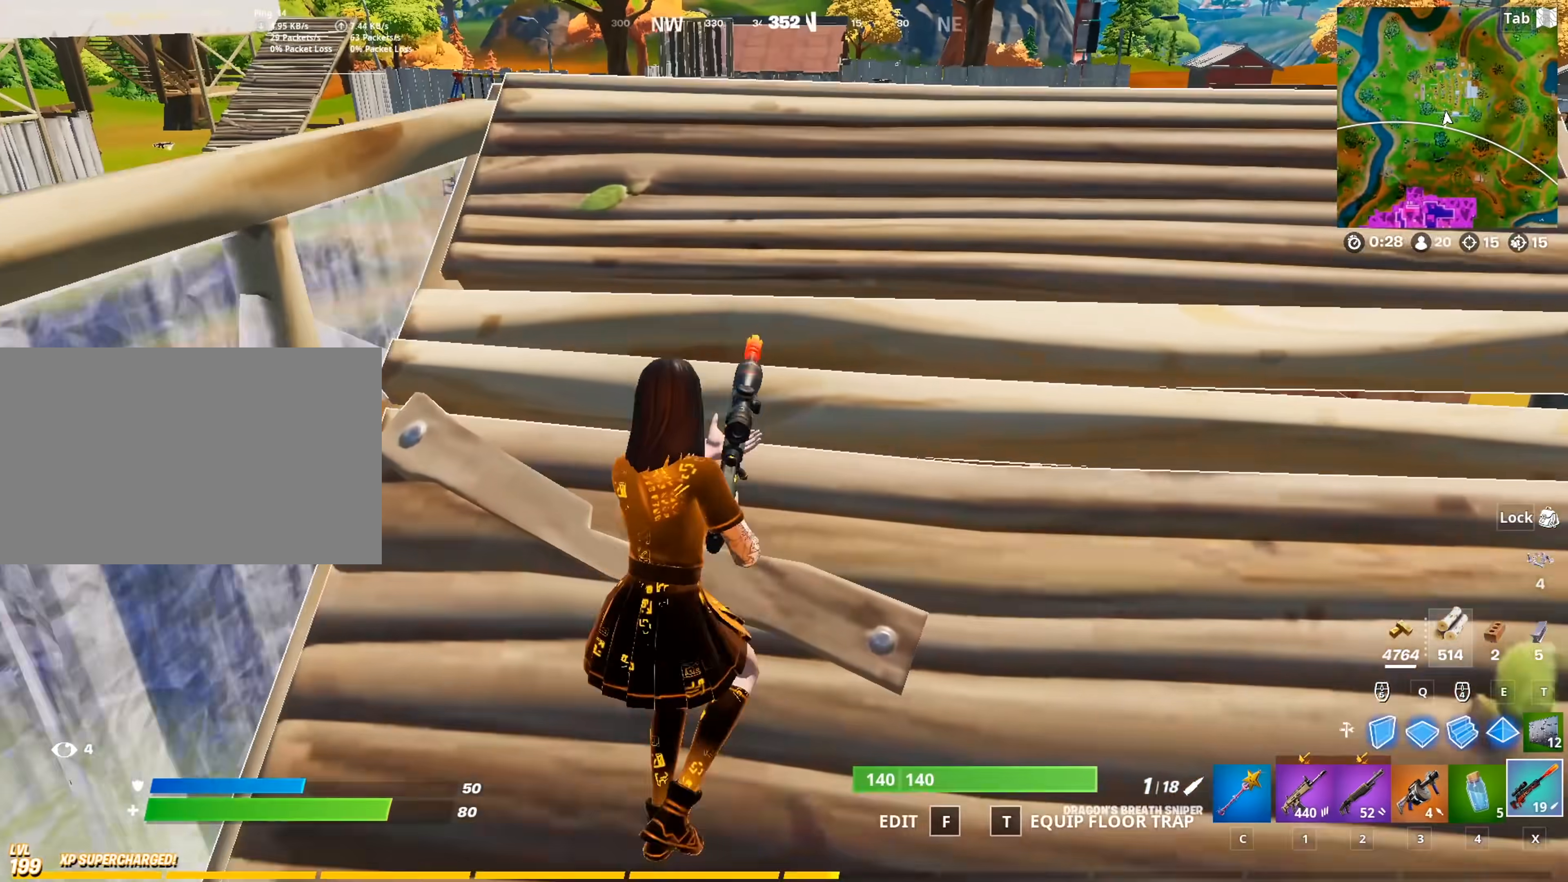
{"keys": [], "mouse": [], "mouse_move": "up", "events": [[217, "shift", "down"], [317, "w", "up"], [367, "shift", "up"]]}
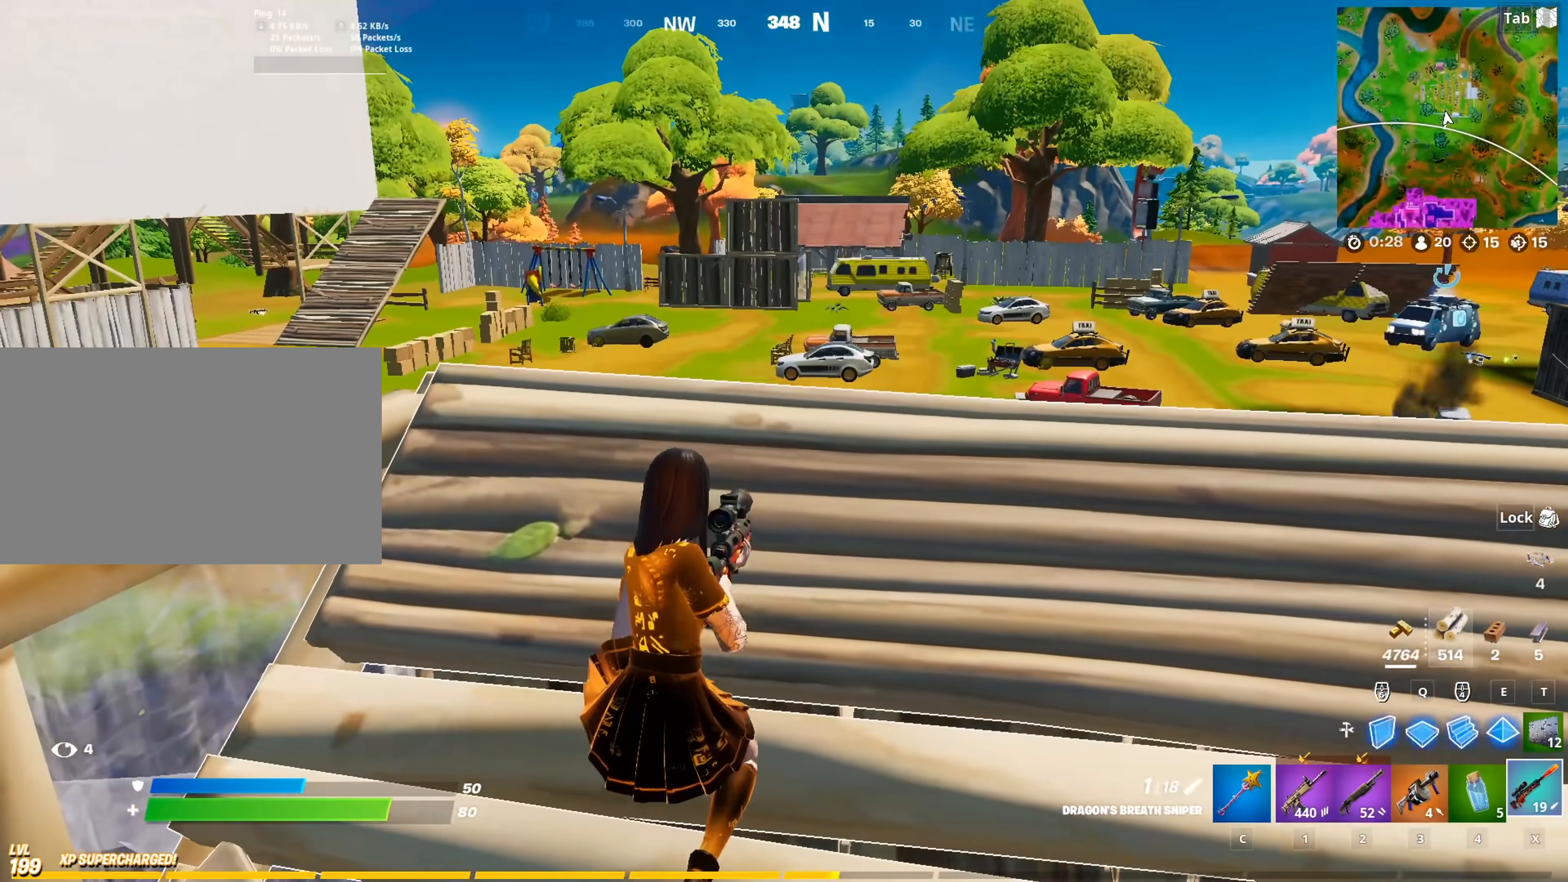
{"keys": ["r"], "mouse": [], "mouse_move": "still", "events": [[167, "d", "down"], [217, "1", "down"], [267, "d", "up"], [367, "1", "up"], [500, "r", "down"]]}
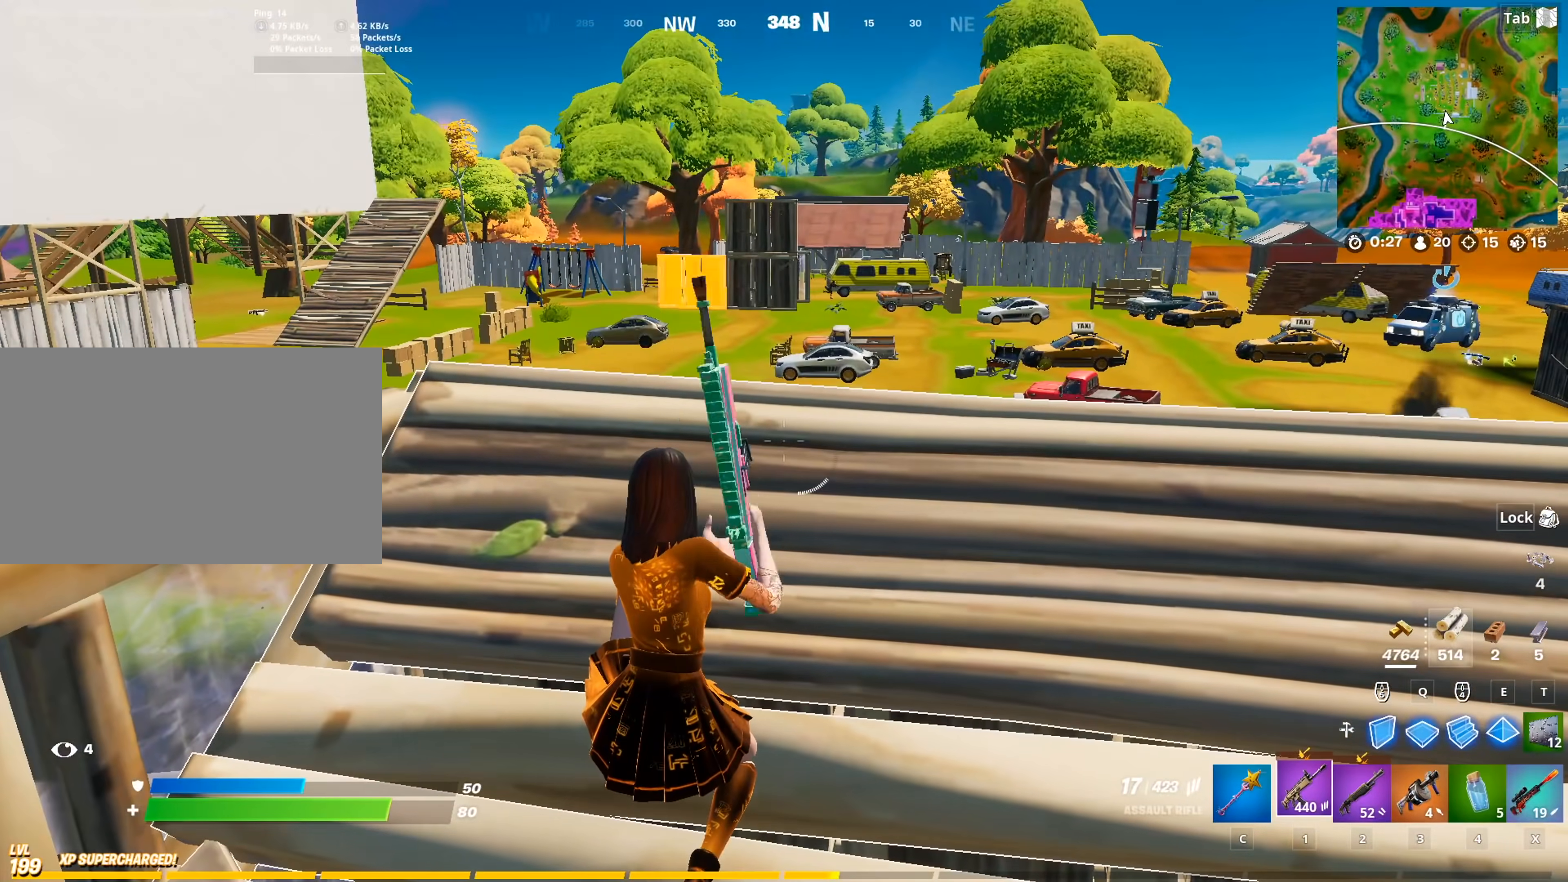
{"keys": ["s"], "mouse": [], "mouse_move": "still", "events": [[100, "r", "up"], [184, "r", "down"], [284, "r", "up"], [384, "s", "down"]]}
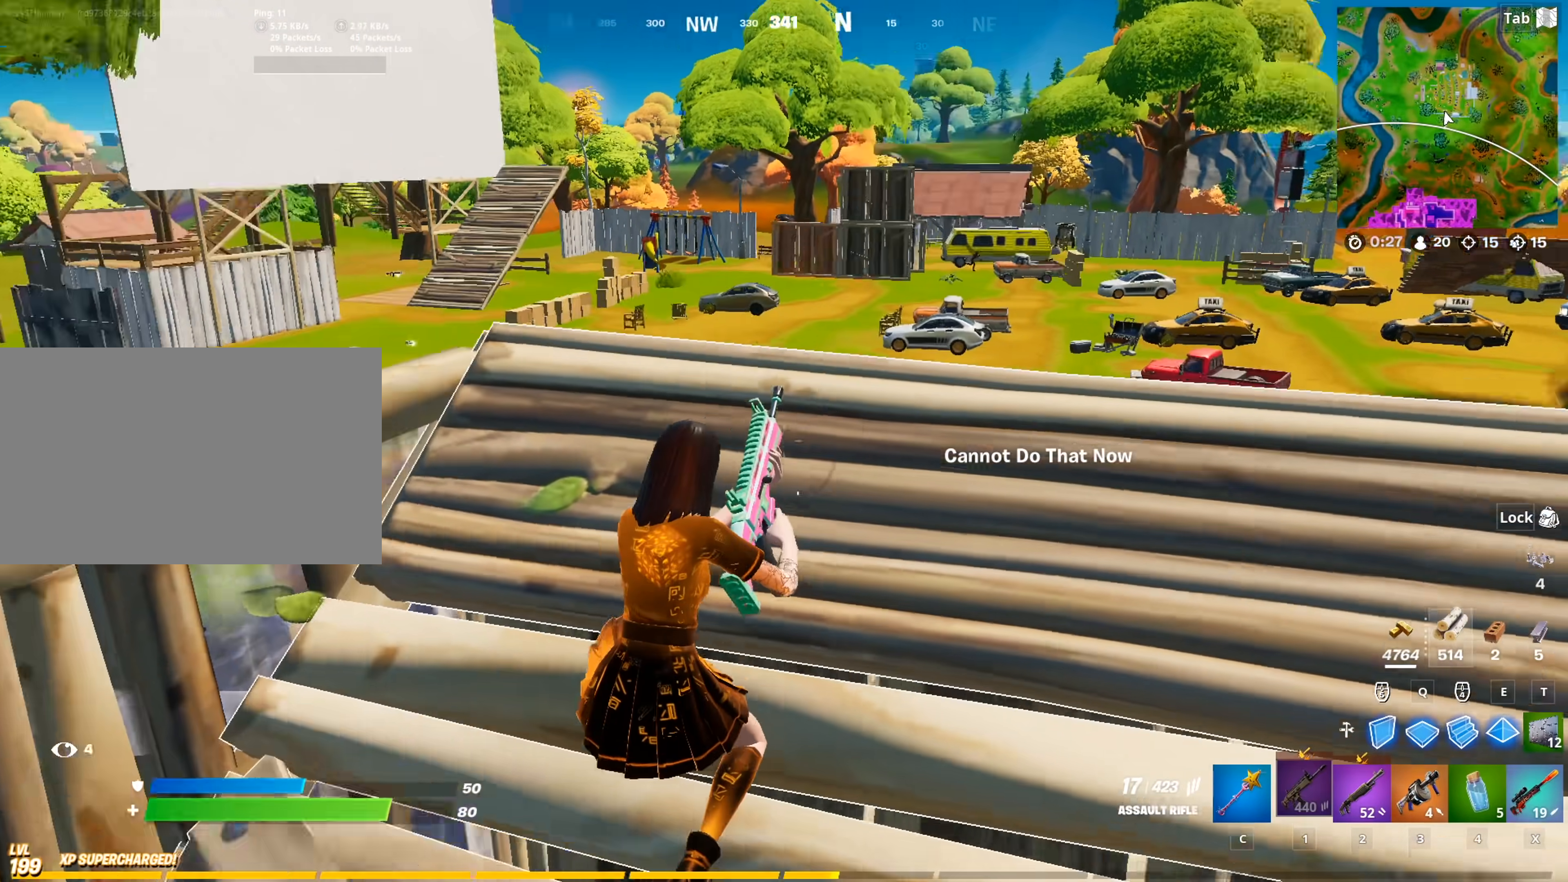
{"keys": [], "mouse": [], "mouse_move": "still", "events": [[66, "s", "up"]]}
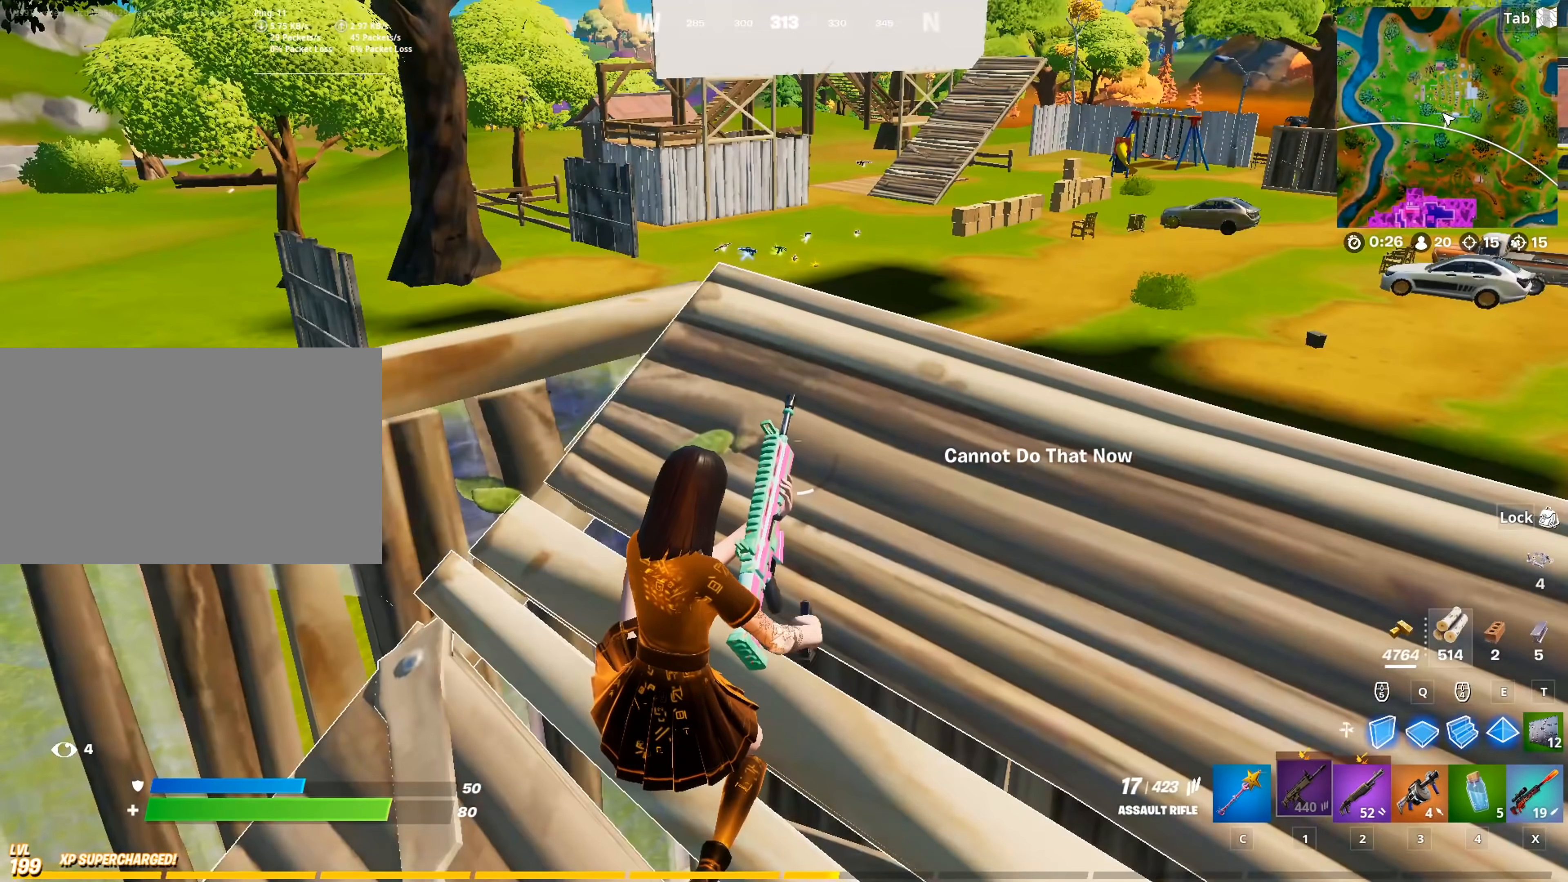
{"keys": [], "mouse": [], "mouse_move": "still", "events": []}
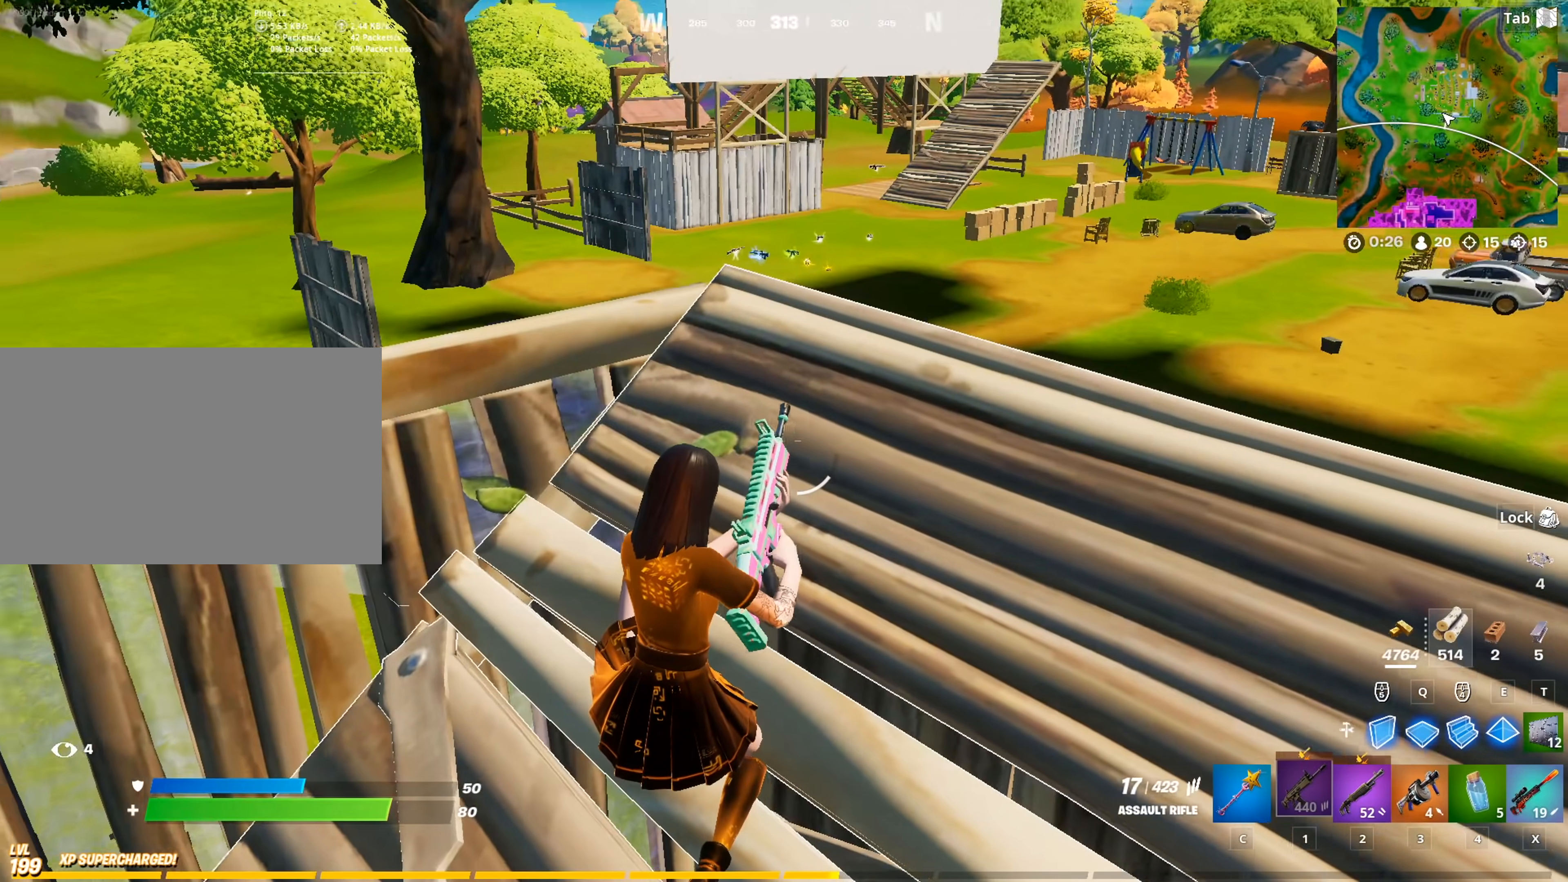
{"keys": [], "mouse": [], "mouse_move": "still", "events": [[133, "d", "down"], [333, "d", "up"]]}
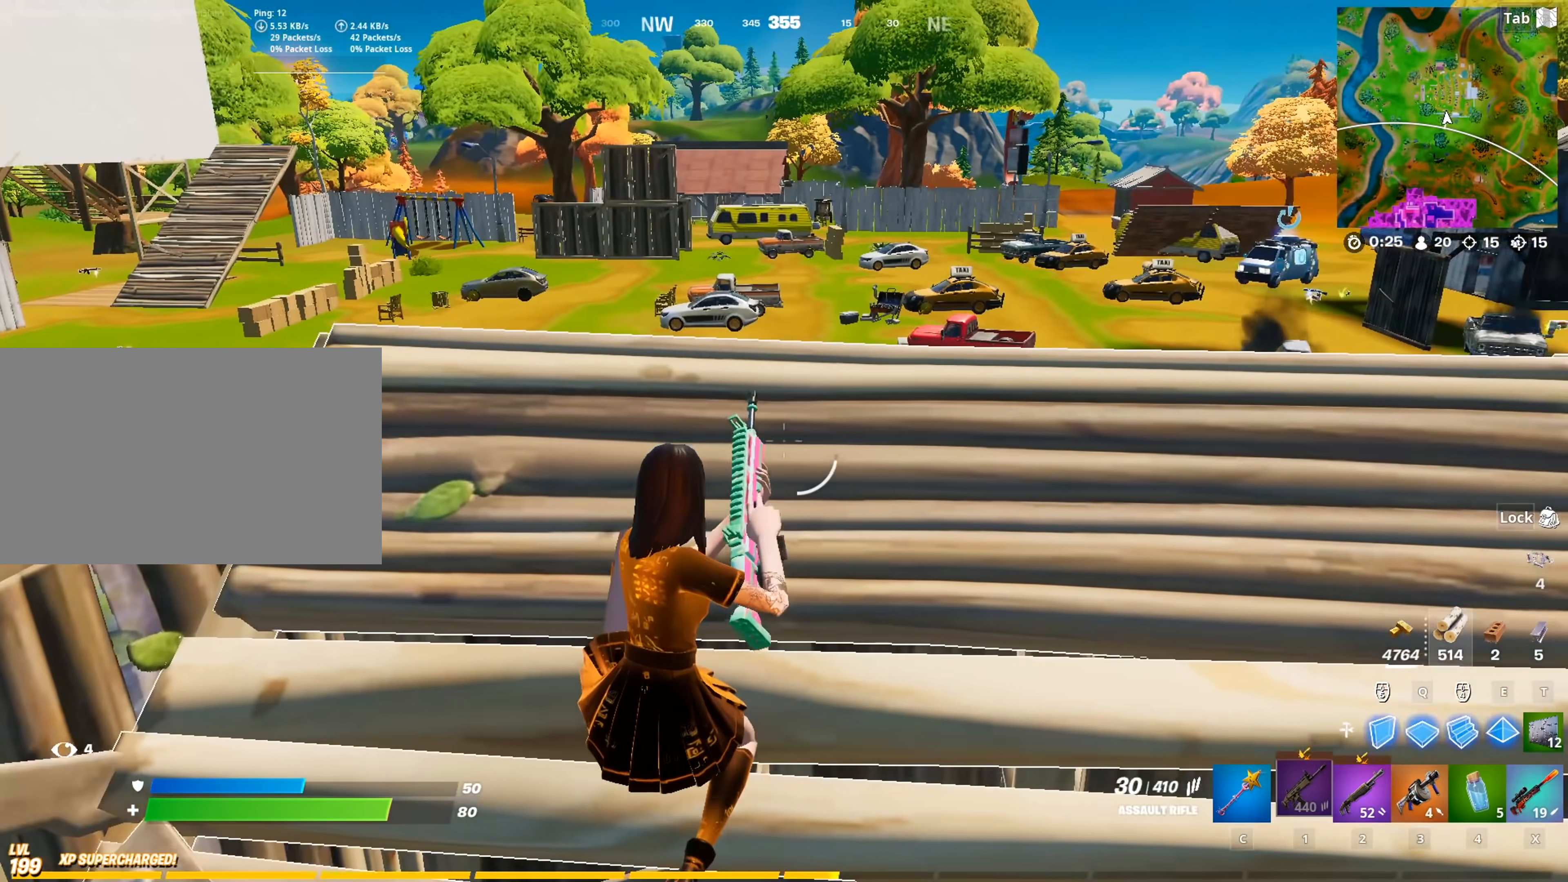
{"keys": ["w"], "mouse": [], "mouse_move": "up", "events": [[200, "x", "down"], [301, "x", "up"], [384, "w", "down"]]}
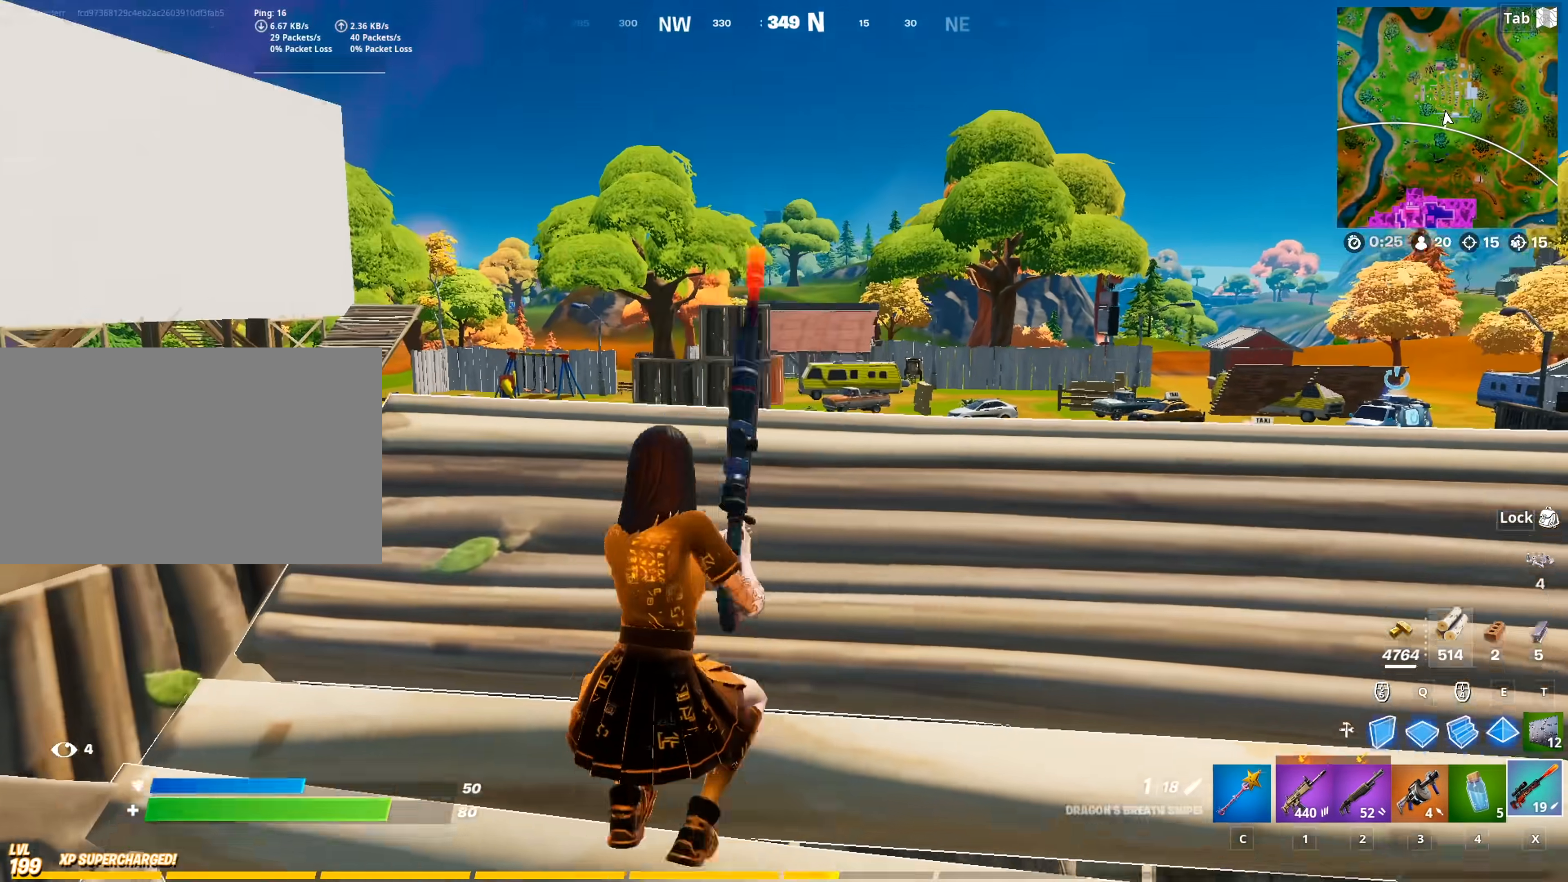
{"keys": ["d"], "mouse": ["right"], "mouse_move": "down-left", "events": [[33, "mouse_right", "down"], [33, "space", "down"], [133, "d", "down"], [167, "w", "up"], [217, "space", "up"], [267, "shift", "down"], [400, "shift", "up"]]}
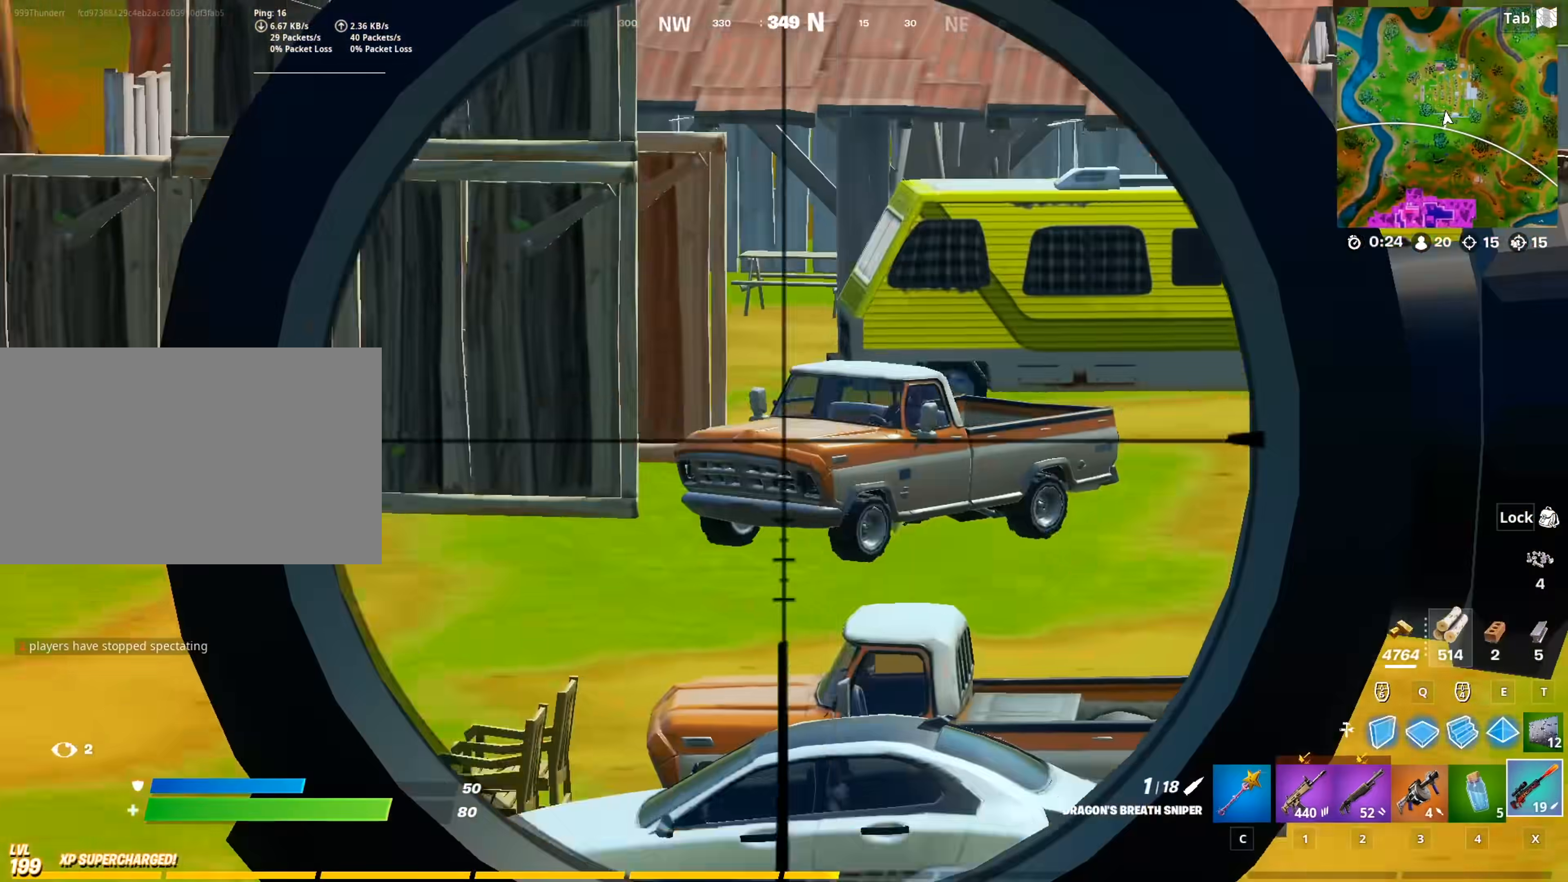
{"keys": ["d"], "mouse": ["right"], "mouse_move": "left", "events": [[50, "mouse_right", "up"], [100, "1", "down"], [184, "1", "up"], [184, "d", "up"], [334, "mouse_right", "down"], [384, "d", "down"], [384, "s", "down"], [467, "s", "up"]]}
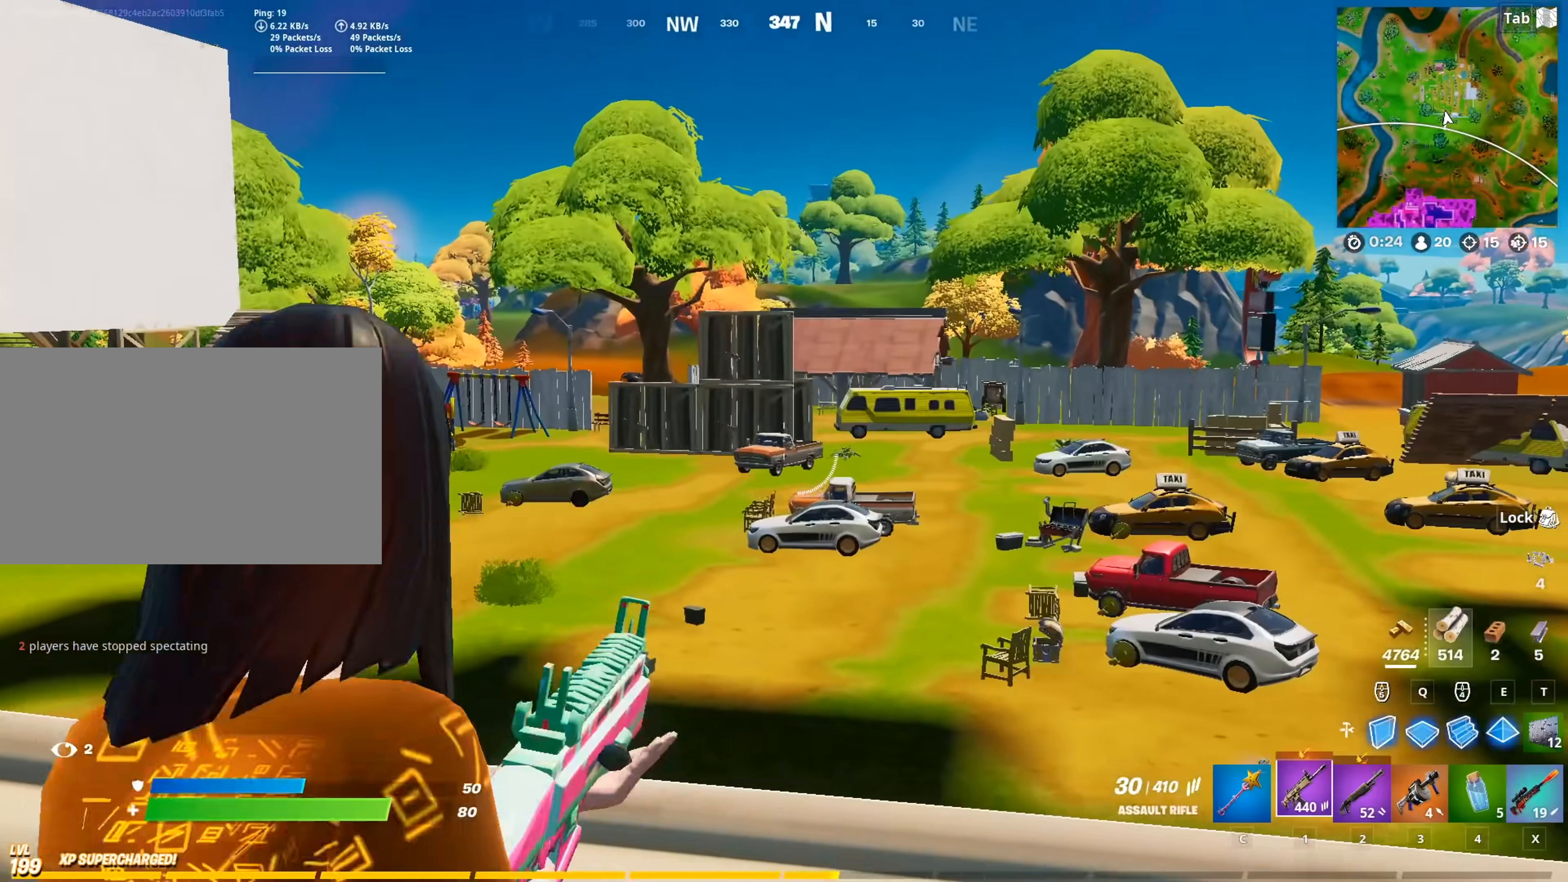
{"keys": ["s"], "mouse": ["left", "right"], "mouse_move": "down-left", "events": [[150, "d", "up"], [150, "mouse_left", "down"], [484, "s", "down"]]}
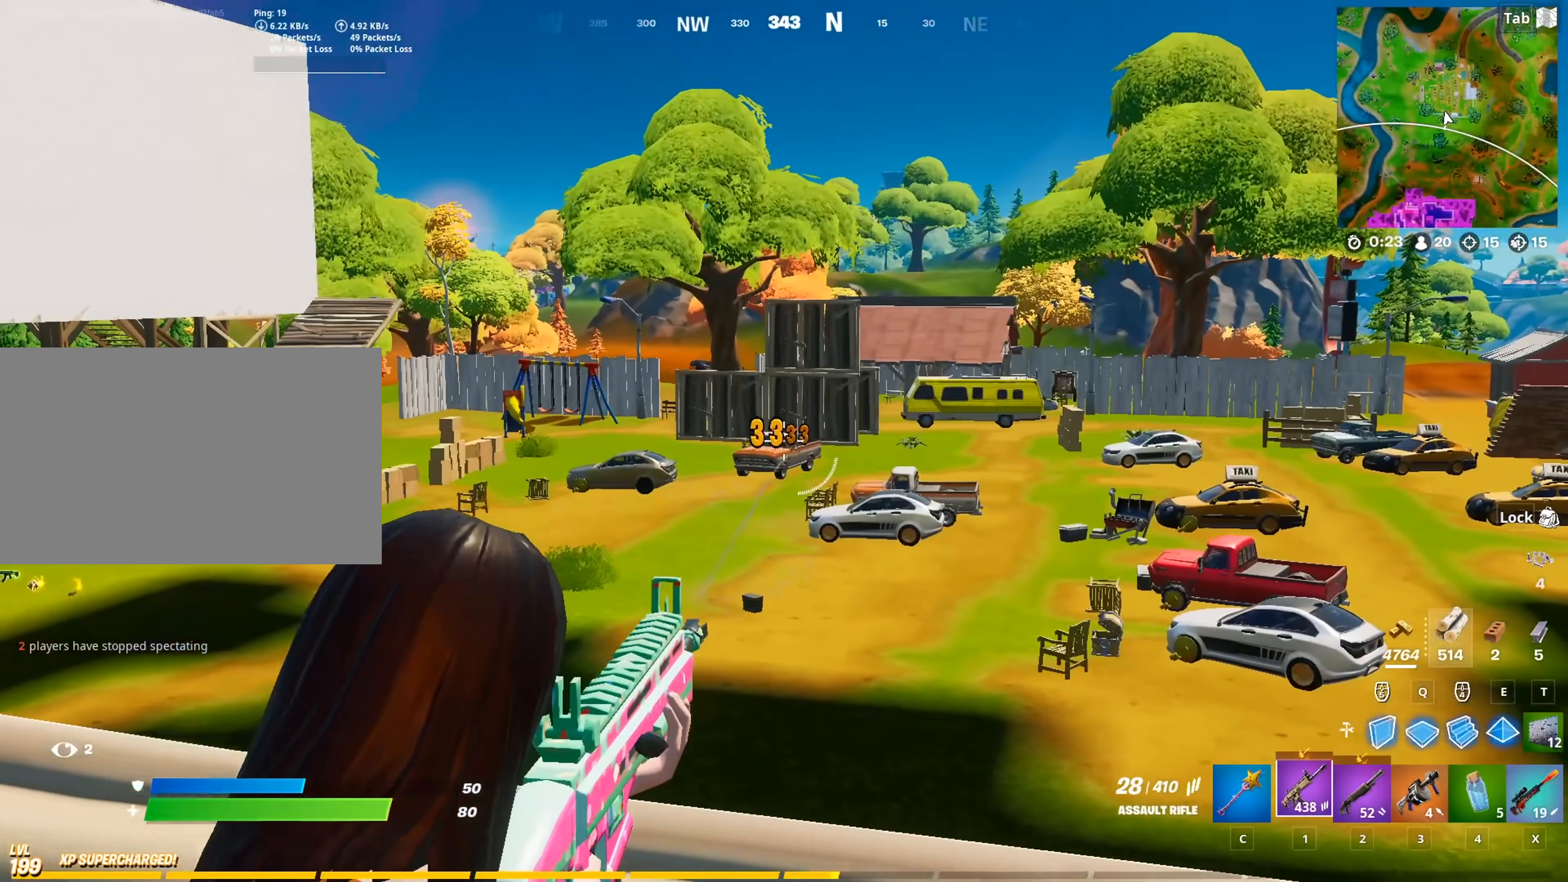
{"keys": ["a", "w"], "mouse": [], "mouse_move": "left", "events": [[34, "s", "up"], [167, "a", "down"], [367, "mouse_left", "up"], [367, "mouse_right", "up"], [417, "x", "down"], [501, "w", "down"], [501, "x", "up"]]}
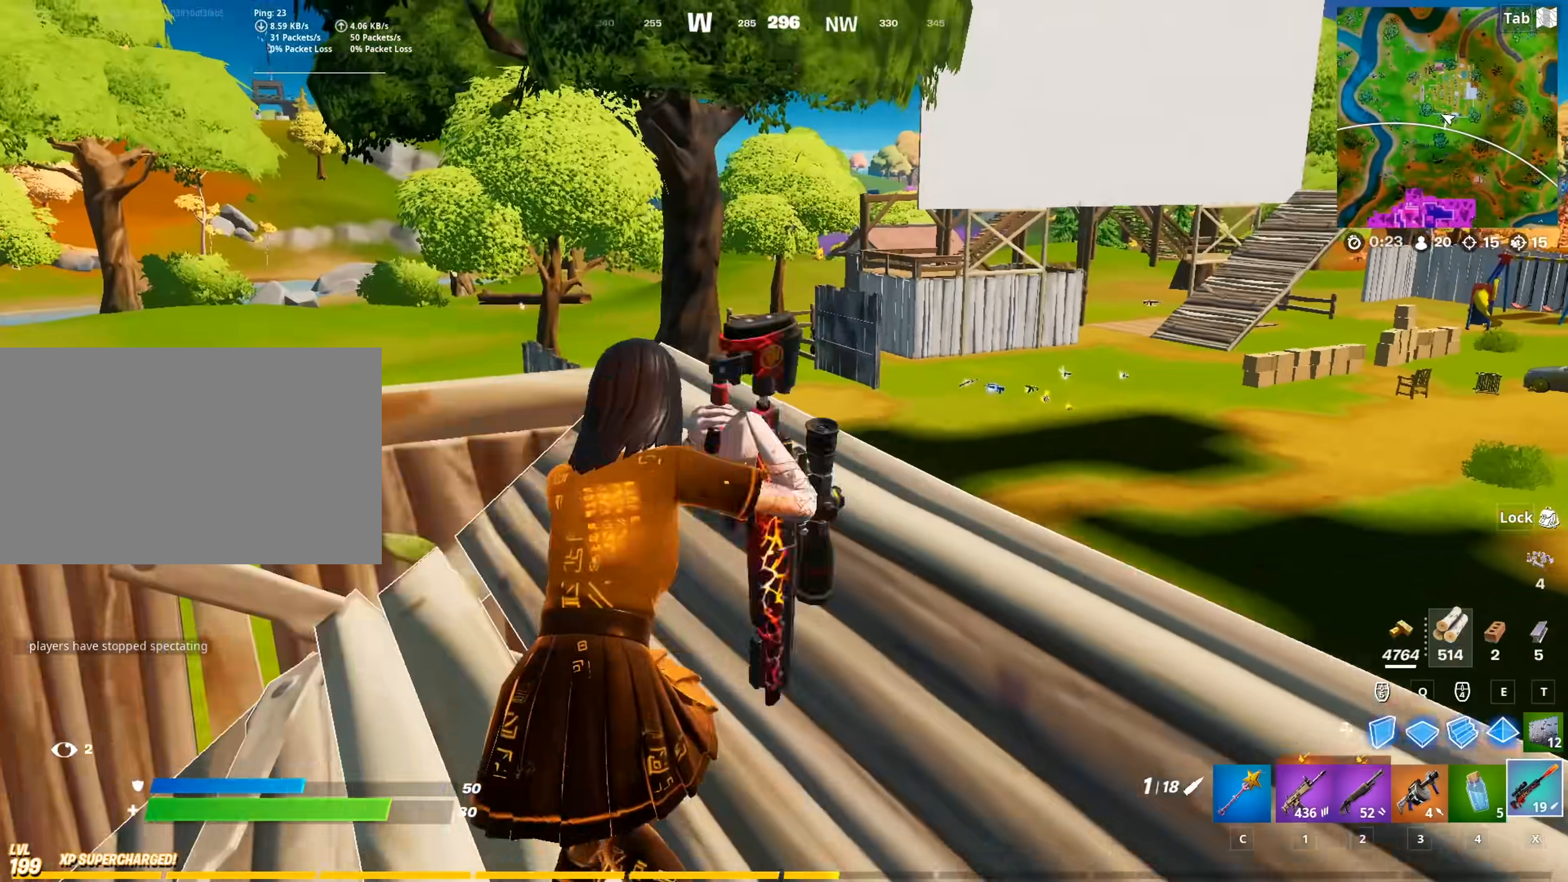
{"keys": ["s"], "mouse": ["right"], "mouse_move": "down", "events": [[100, "a", "up"], [100, "d", "down"], [133, "mouse_right", "down"], [133, "w", "up"], [233, "space", "down"], [383, "space", "up"], [417, "d", "up"], [467, "s", "down"]]}
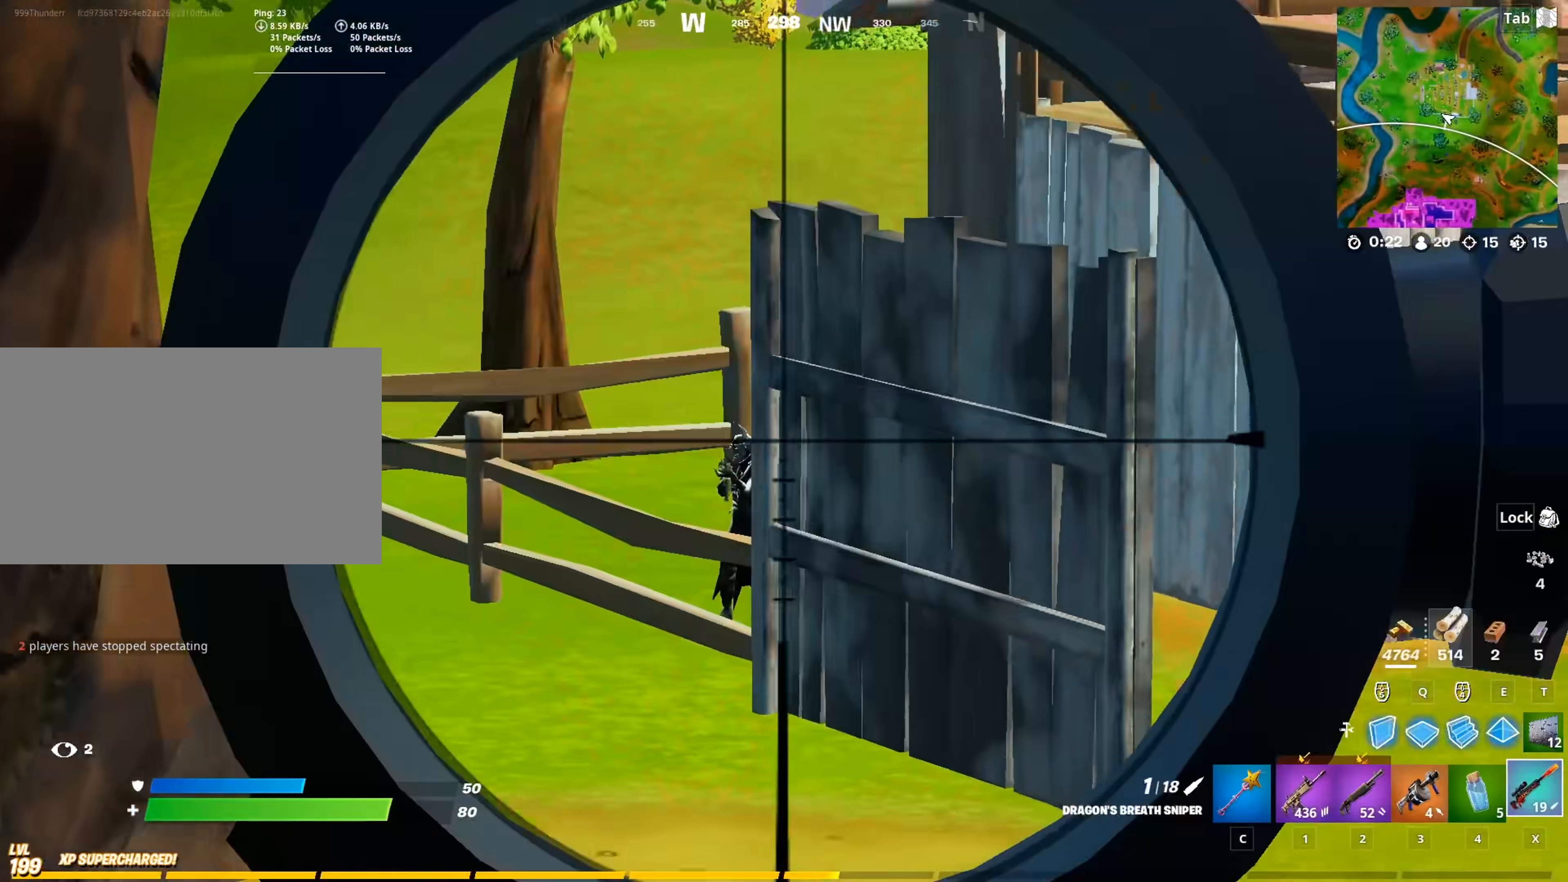
{"keys": ["d", "shift"], "mouse": ["right"], "mouse_move": "left", "events": [[150, "s", "up"], [301, "mouse_left", "down"], [351, "1", "down"], [401, "1", "up"], [401, "mouse_left", "up"], [401, "mouse_right", "up"], [434, "d", "down"], [484, "mouse_right", "down"], [484, "shift", "down"]]}
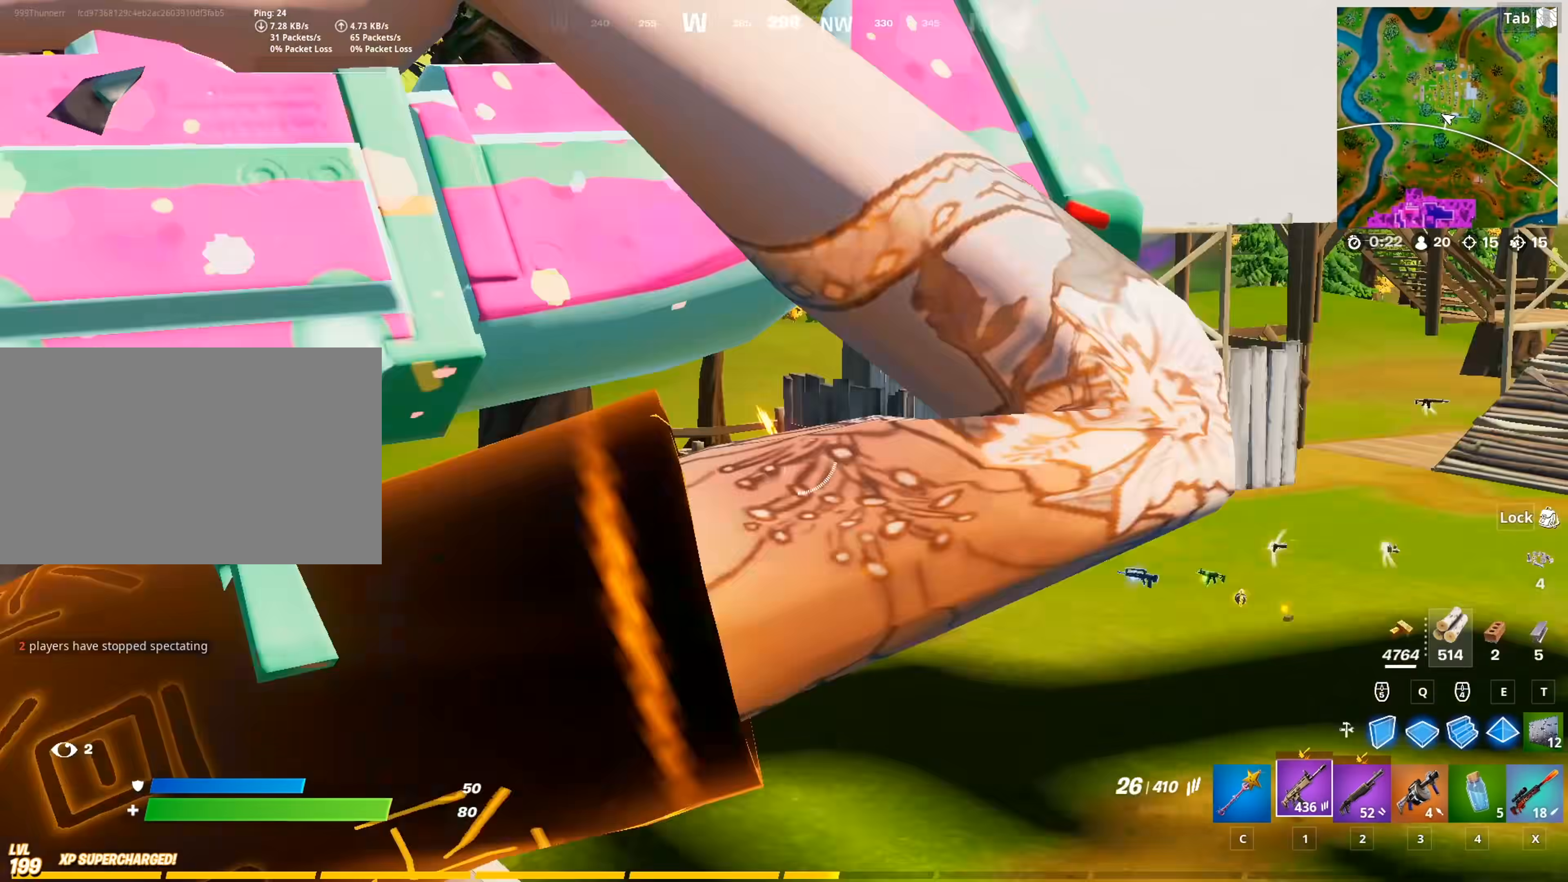
{"keys": [], "mouse": ["left", "right"], "mouse_move": "still", "events": [[133, "d", "up"], [167, "shift", "up"], [217, "s", "down"], [400, "mouse_left", "down"], [400, "s", "up"]]}
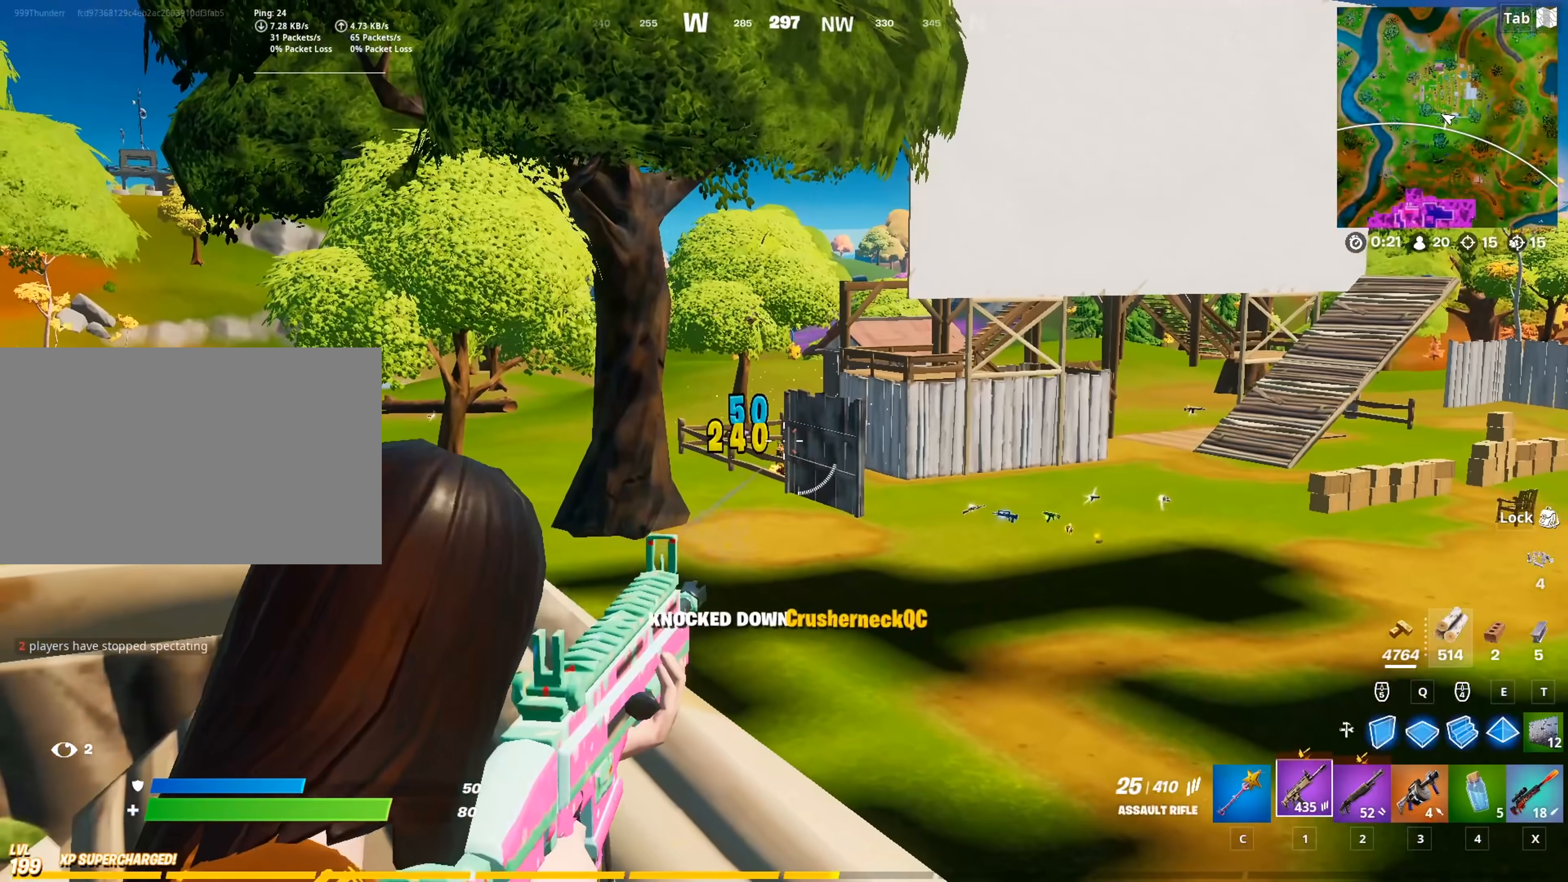
{"keys": ["a", "s"], "mouse": [], "mouse_move": "still", "events": [[50, "mouse_left", "up"], [100, "mouse_right", "up"], [100, "w", "down"], [184, "a", "down"], [234, "w", "up"], [234, "x", "down"], [384, "s", "down"], [417, "x", "up"]]}
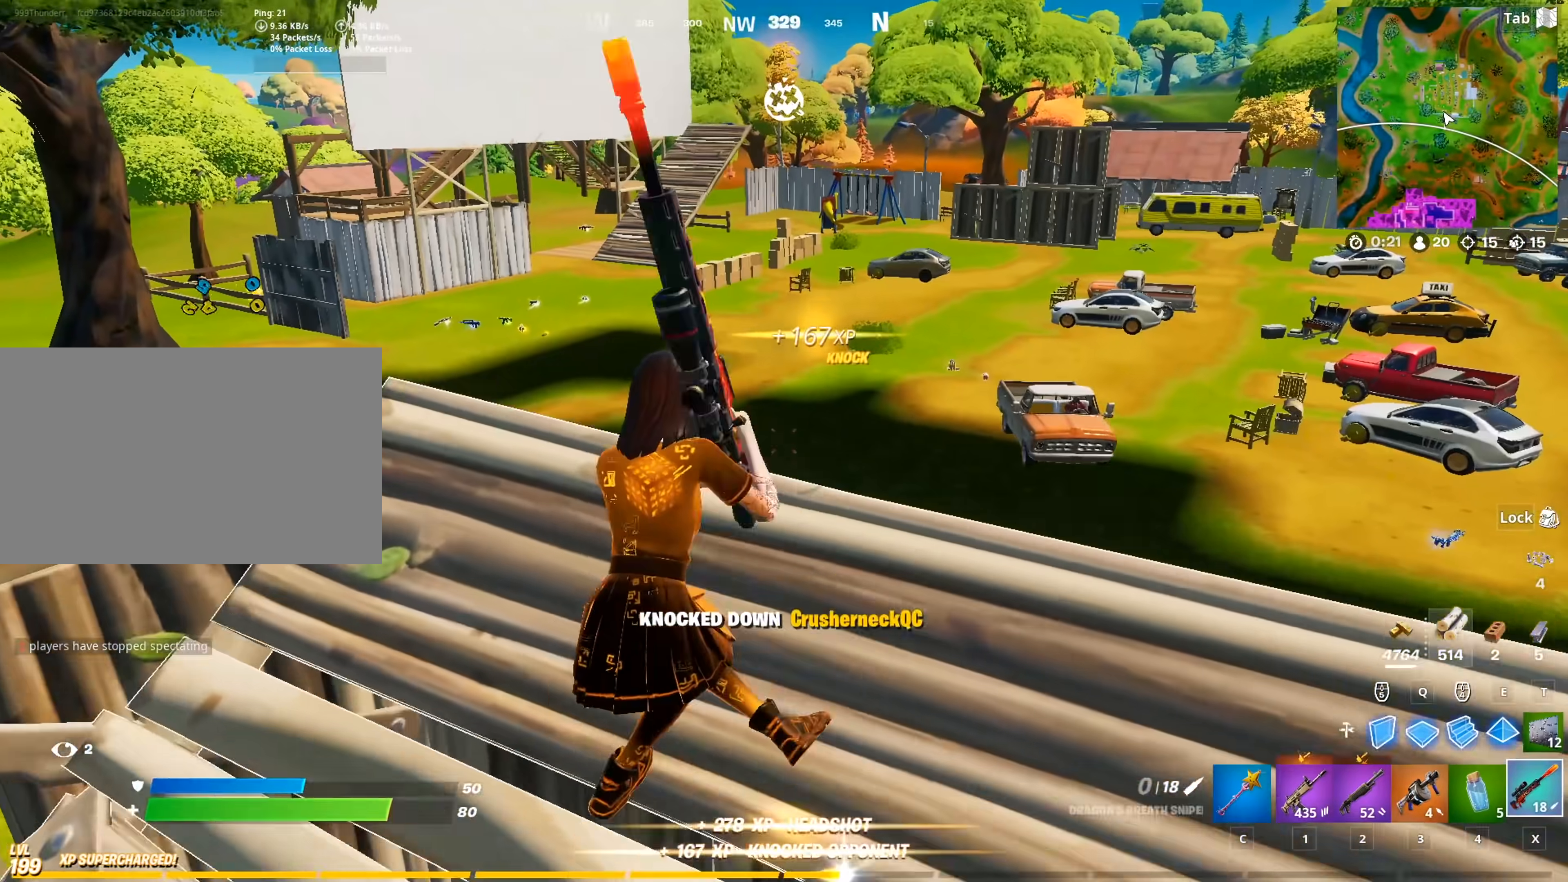
{"keys": ["d", "s"], "mouse": [], "mouse_move": "still", "events": [[150, "a", "up"], [433, "d", "down"]]}
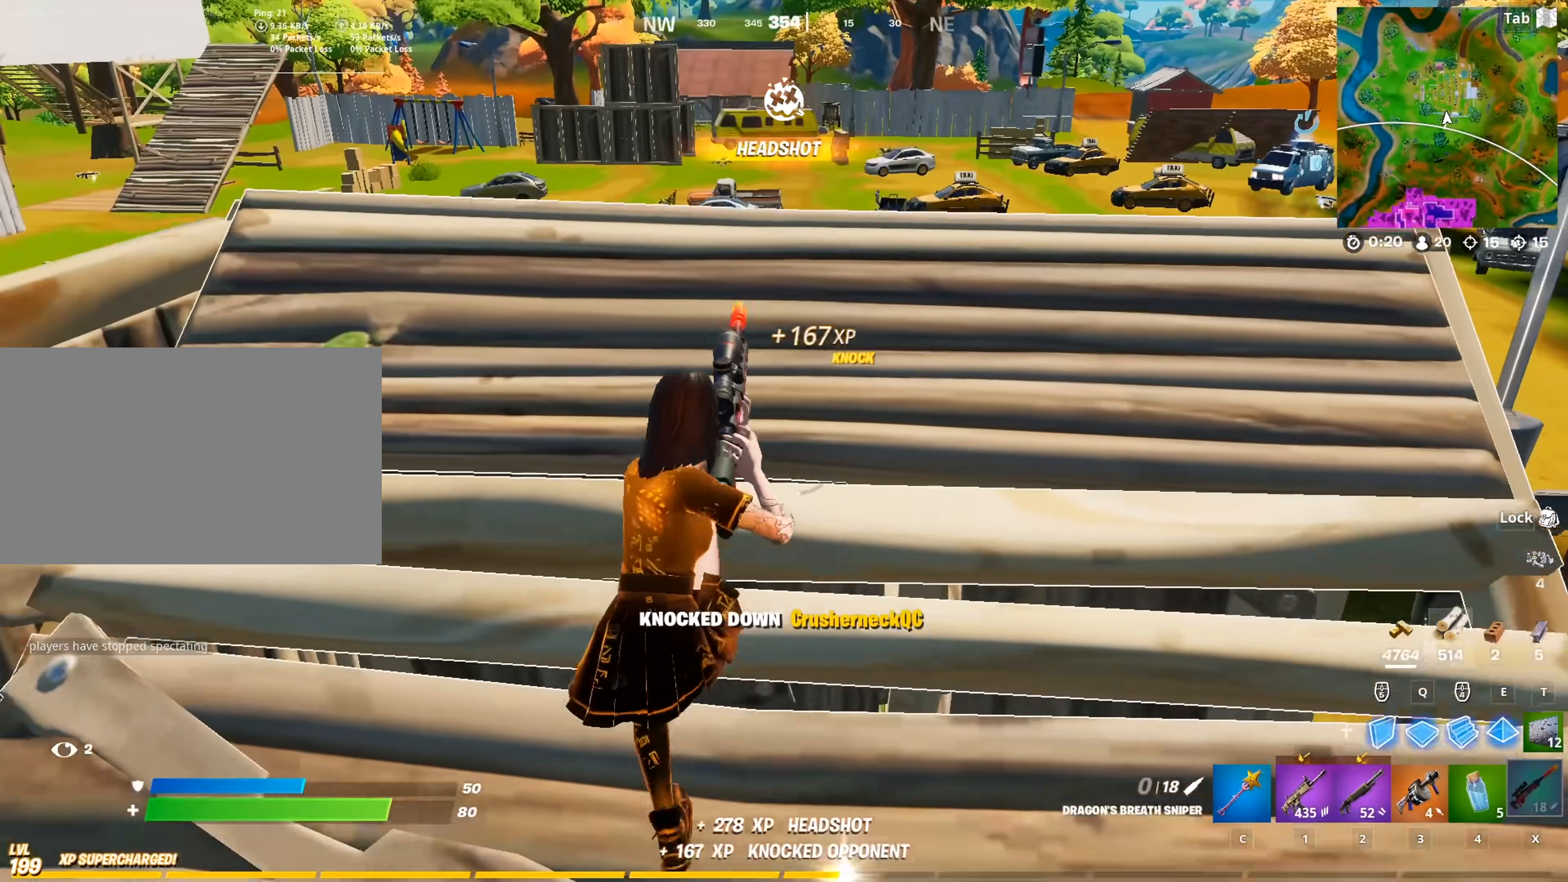
{"keys": ["d", "w"], "mouse": [], "mouse_move": "still", "events": [[34, "s", "up"], [117, "space", "down"], [167, "w", "down"], [367, "space", "up"]]}
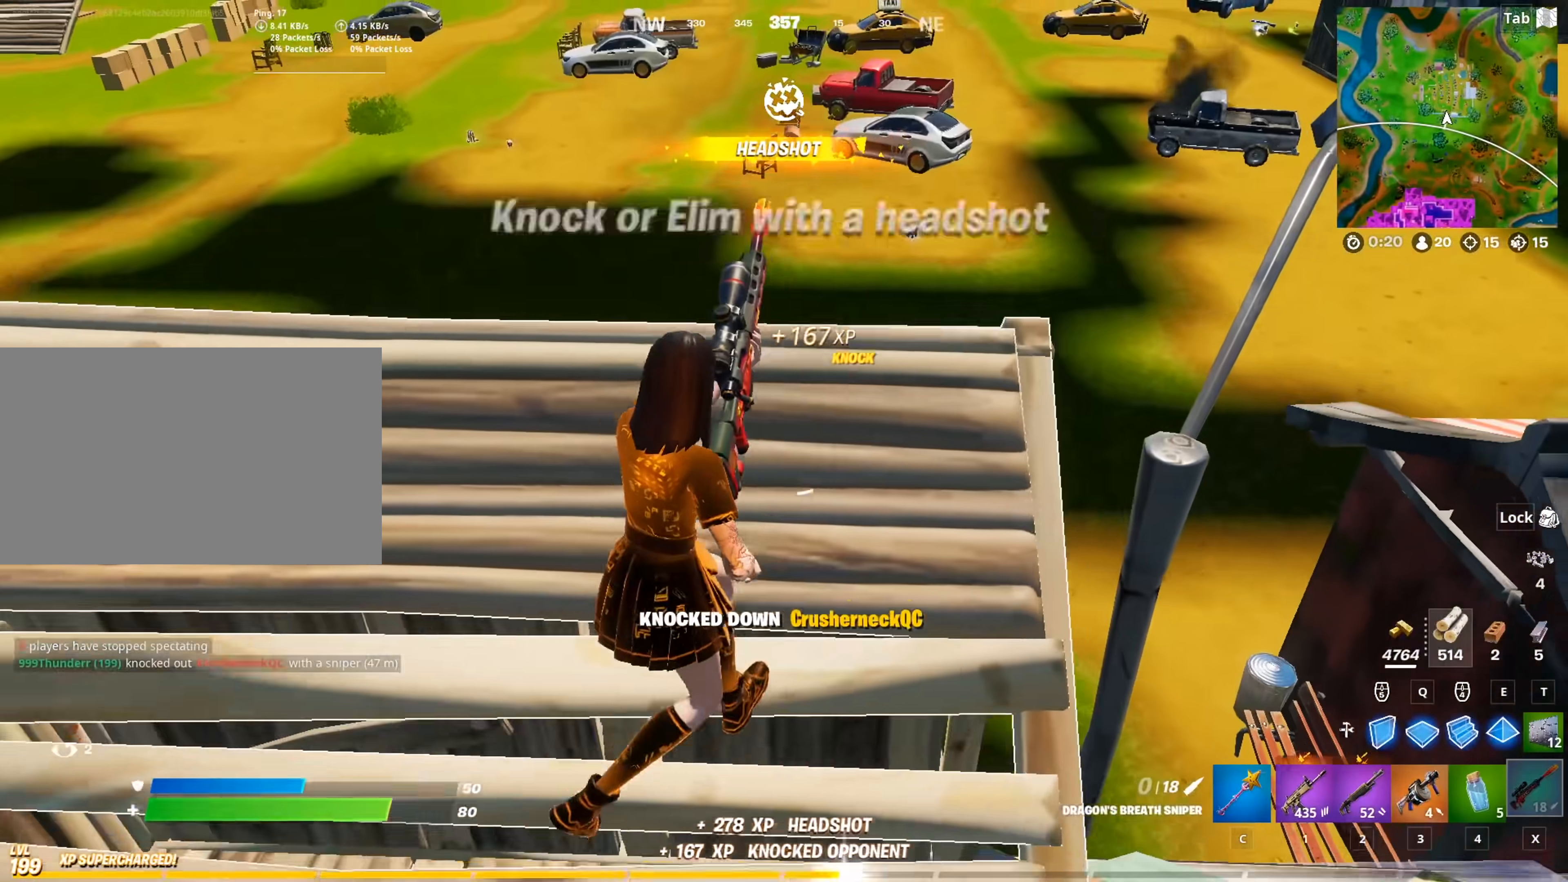
{"keys": ["a"], "mouse": [], "mouse_move": "still", "events": [[50, "w", "up"], [283, "d", "up"], [333, "a", "down"]]}
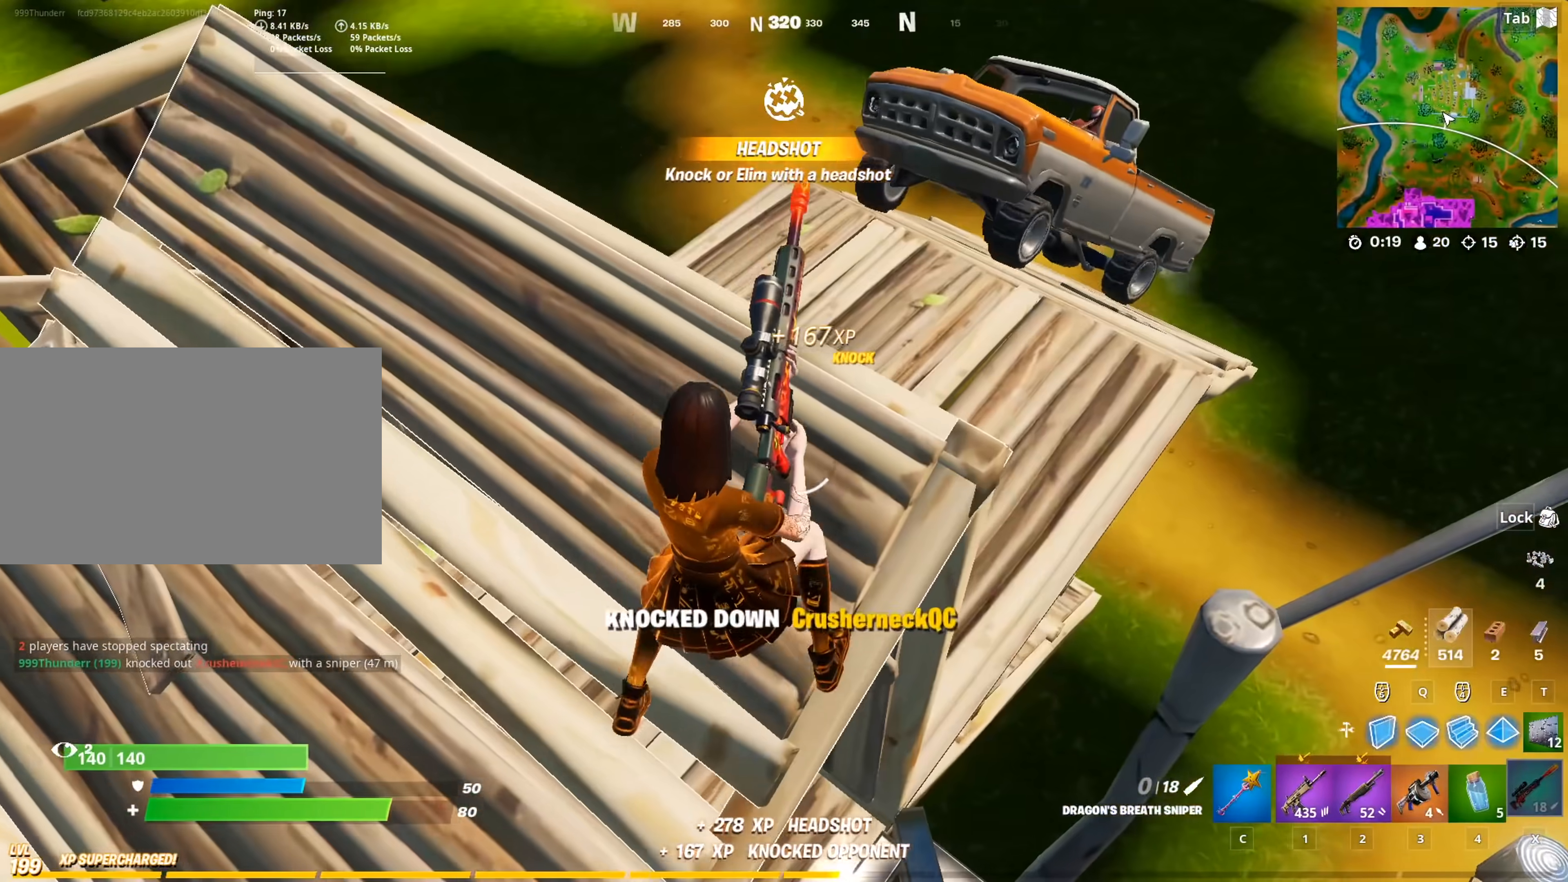
{"keys": ["s"], "mouse": [], "mouse_move": "up-left", "events": [[200, "s", "down"], [384, "a", "up"]]}
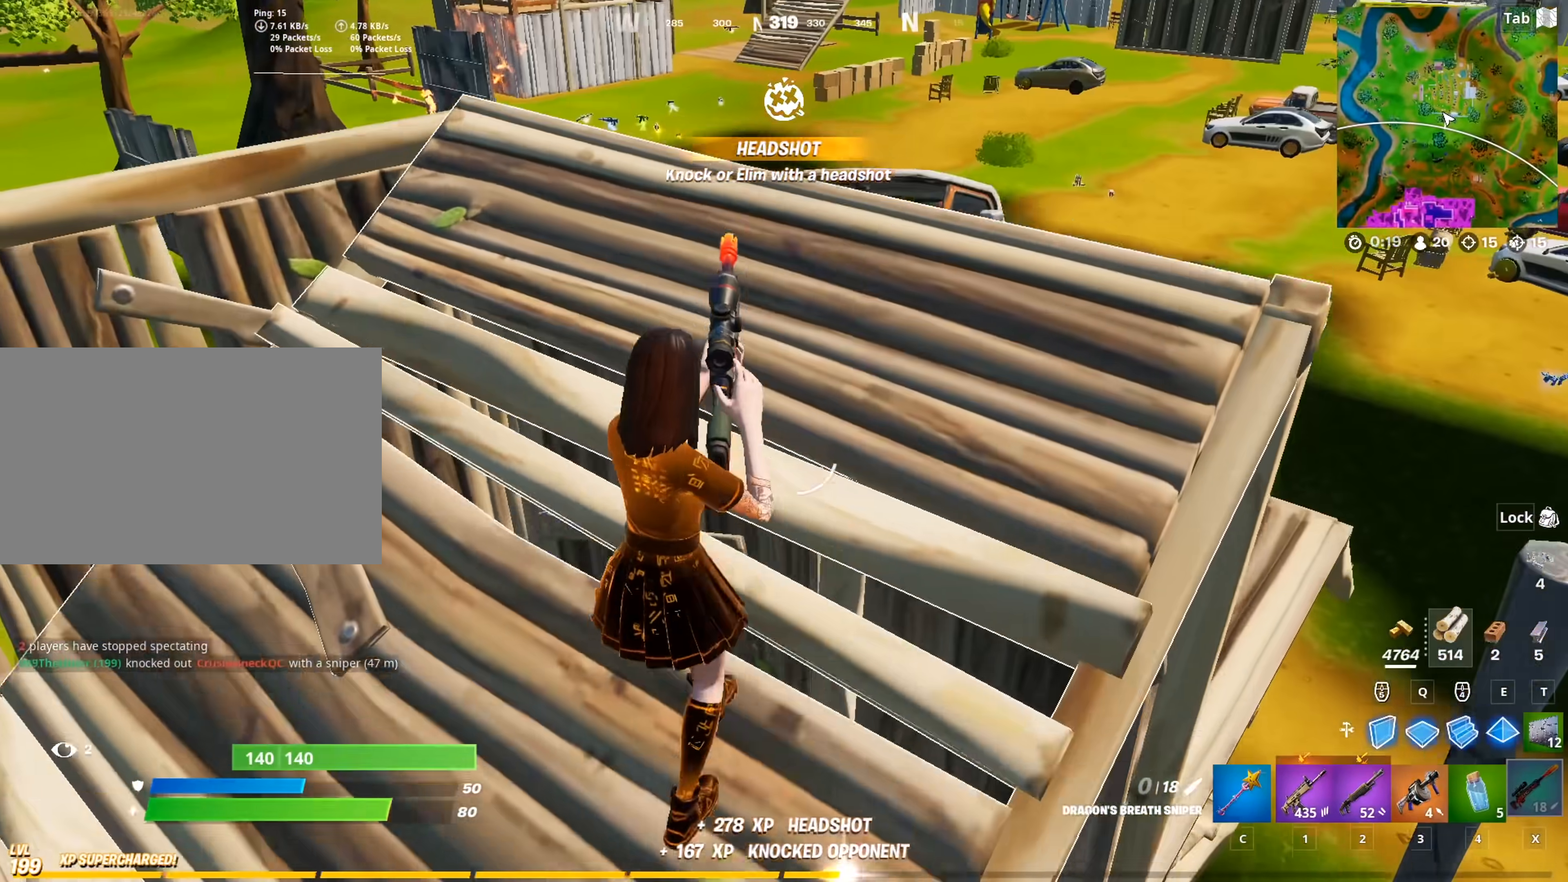
{"keys": ["d"], "mouse": [], "mouse_move": "left", "events": [[83, "s", "up"], [167, "d", "down"]]}
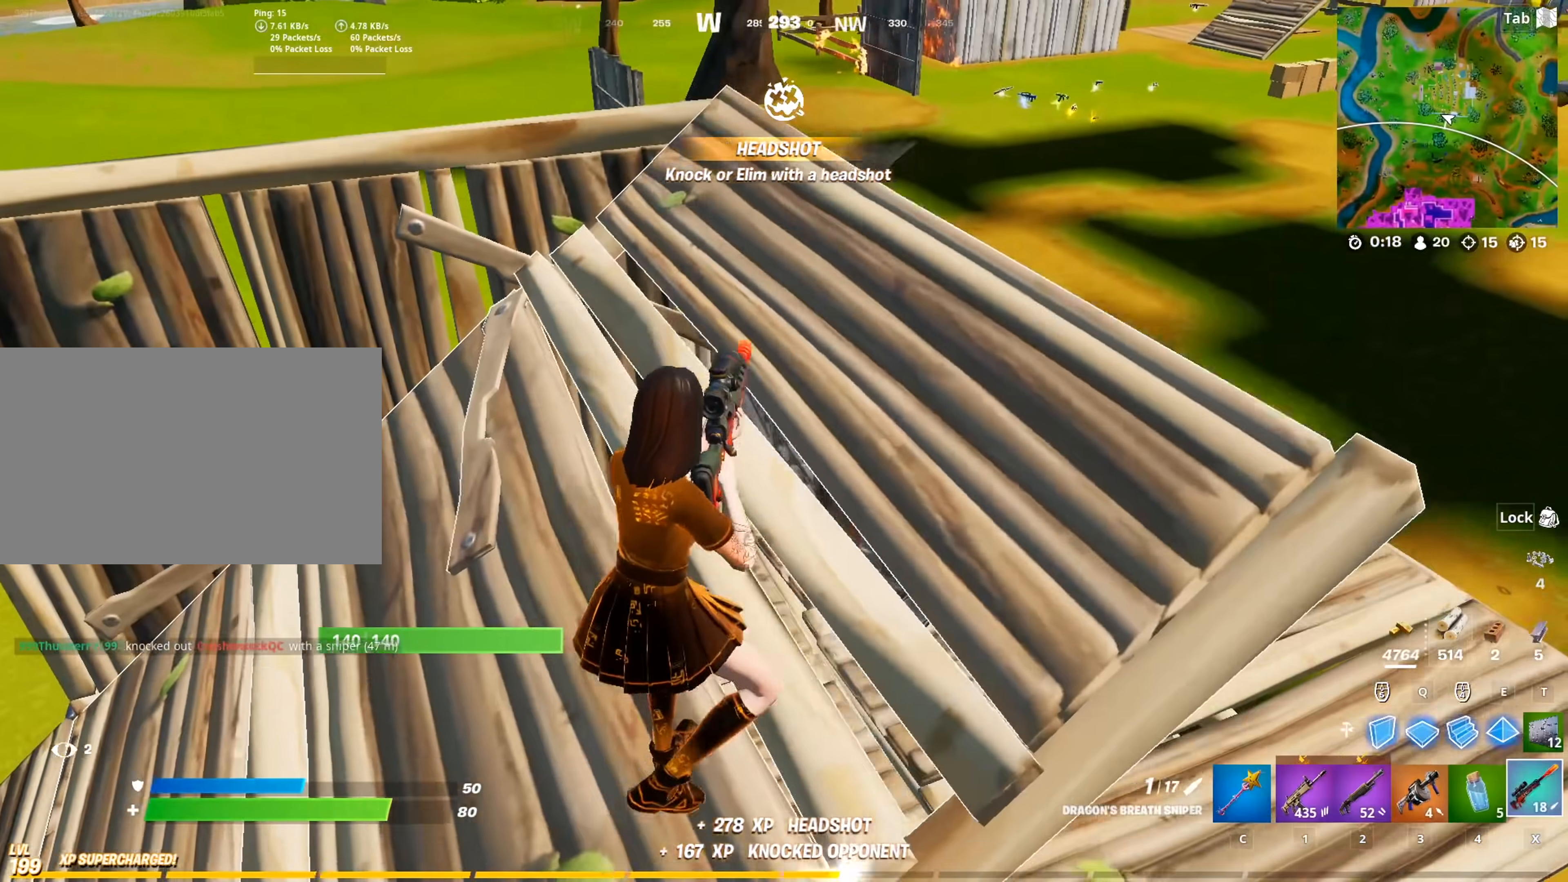
{"keys": ["a", "w"], "mouse": [], "mouse_move": "still", "events": [[50, "space", "down"], [150, "space", "up"], [150, "w", "down"], [334, "d", "up"], [417, "a", "down"]]}
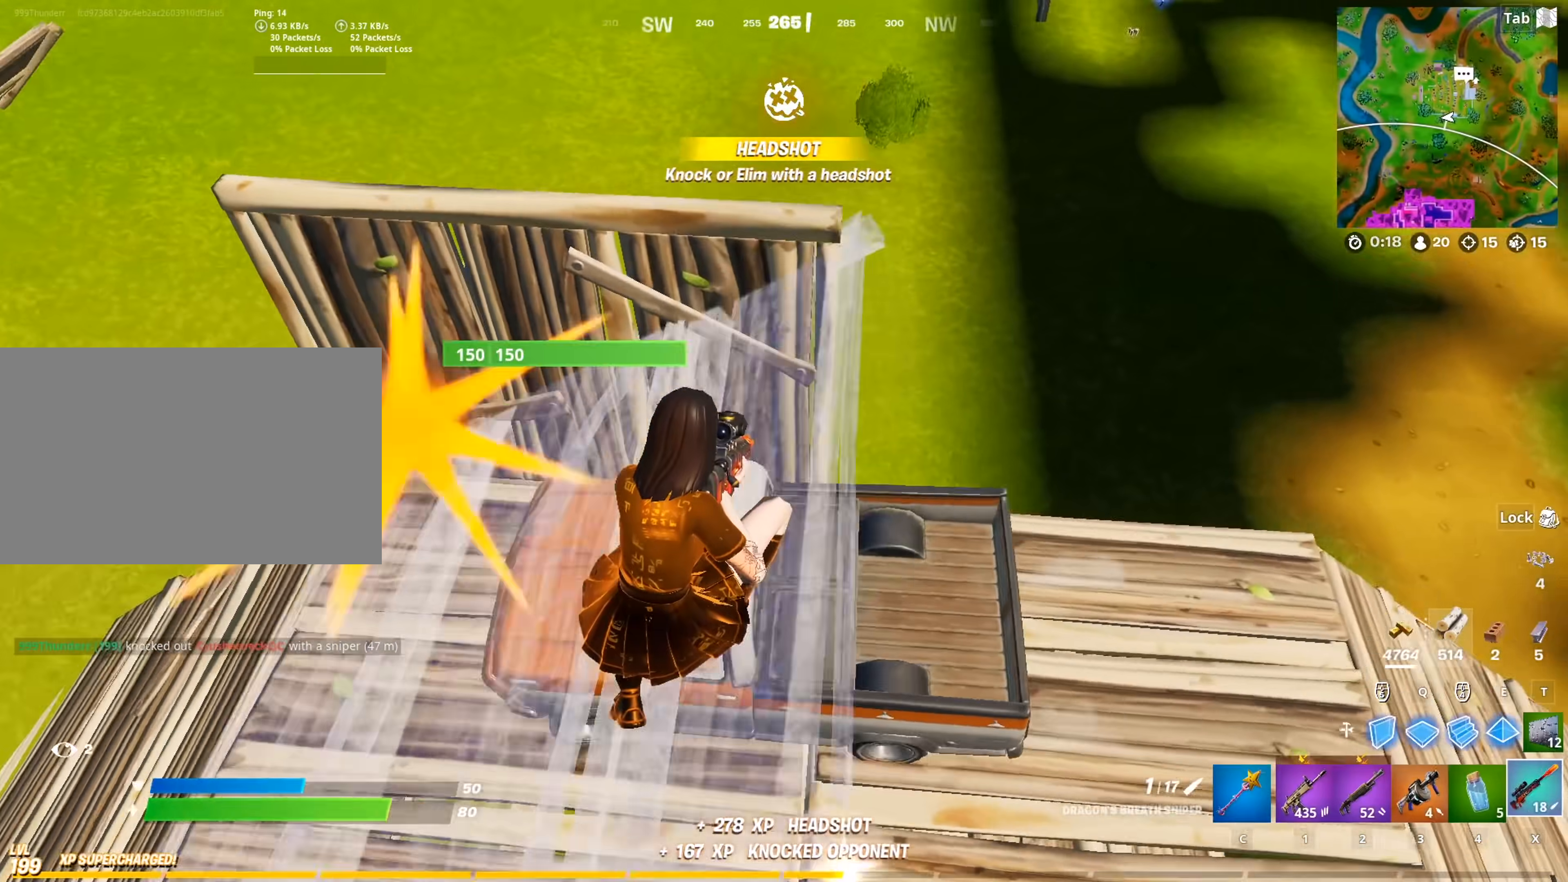
{"keys": ["d"], "mouse": [], "mouse_move": "up", "events": [[16, "d", "down"], [16, "w", "up"], [66, "a", "up"]]}
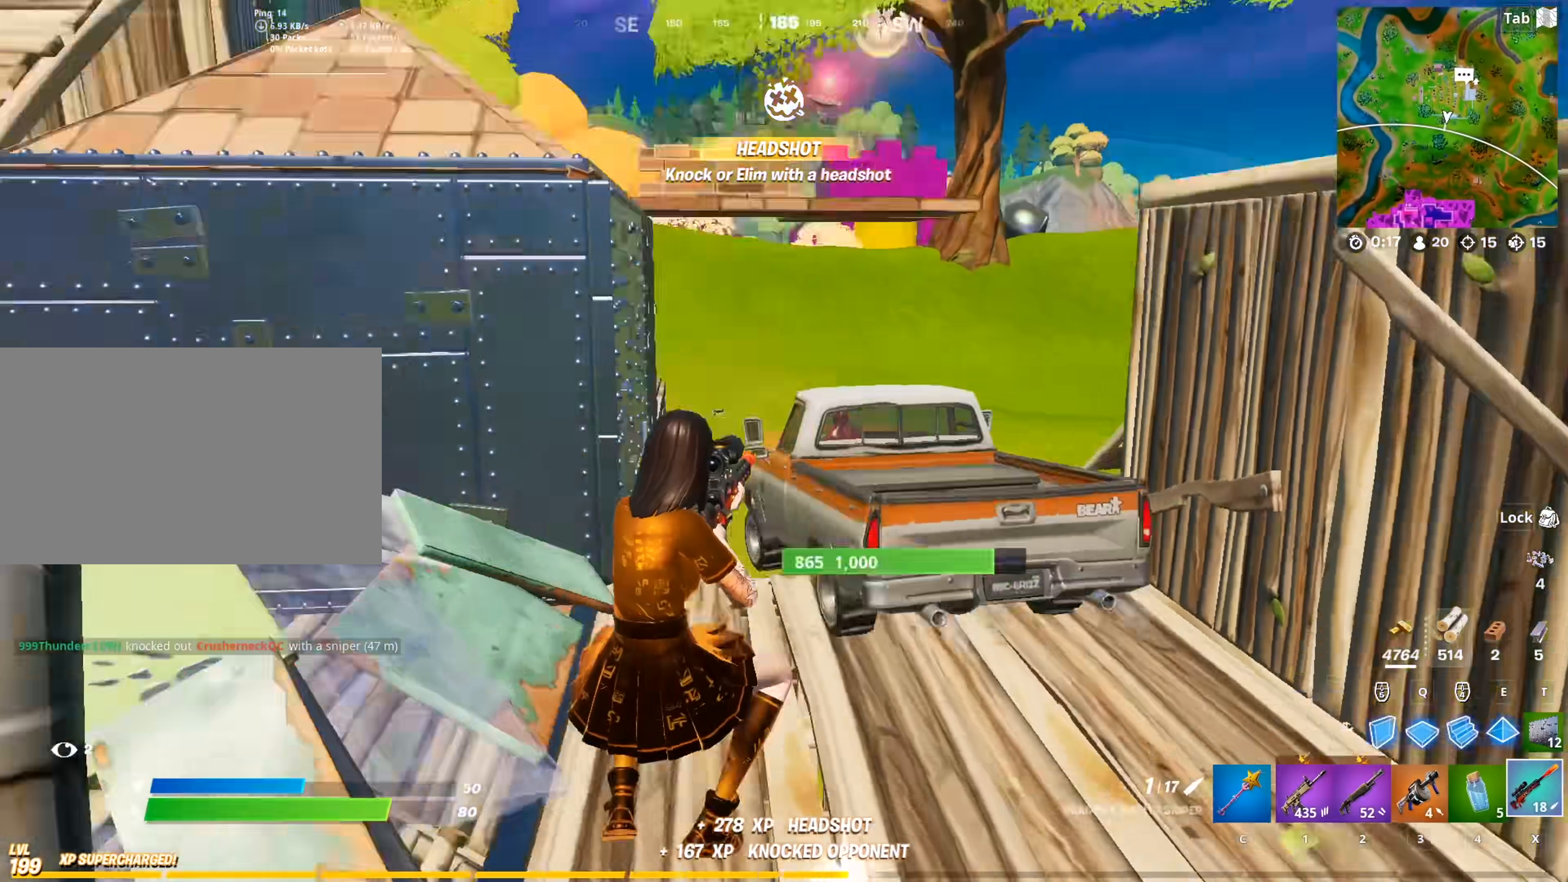
{"keys": ["w"], "mouse": [], "mouse_move": "down", "events": [[267, "w", "down"], [451, "d", "up"]]}
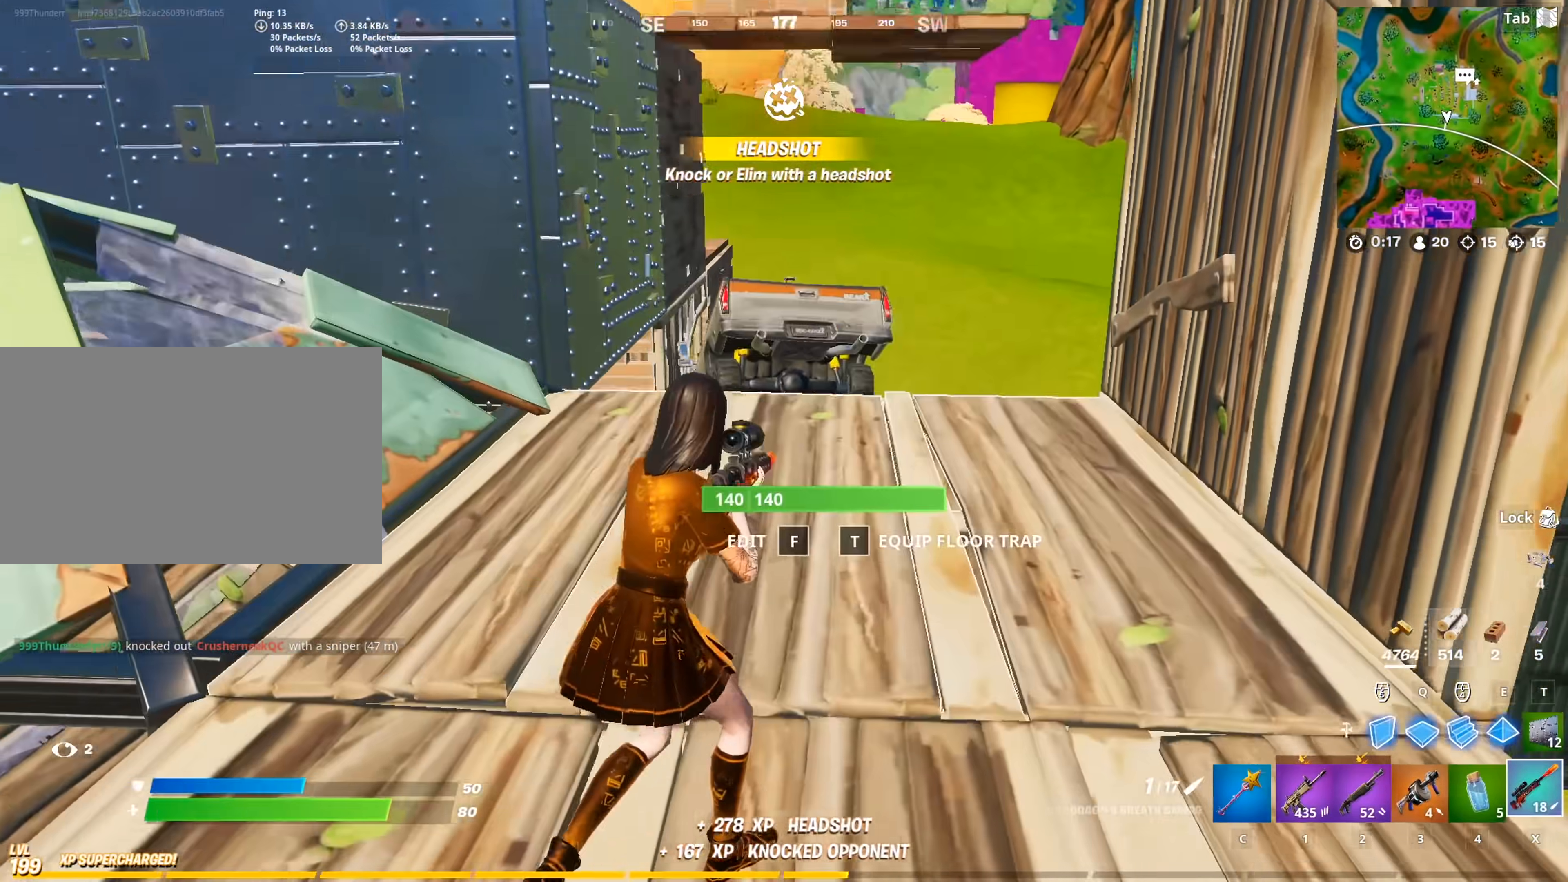
{"keys": ["w"], "mouse": ["left"], "mouse_move": "down-left", "events": [[150, "mouse_left", "down"], [233, "2", "down"], [283, "mouse_left", "up"], [333, "f", "down"], [383, "mouse_left", "down"], [417, "2", "up"], [467, "f", "up"]]}